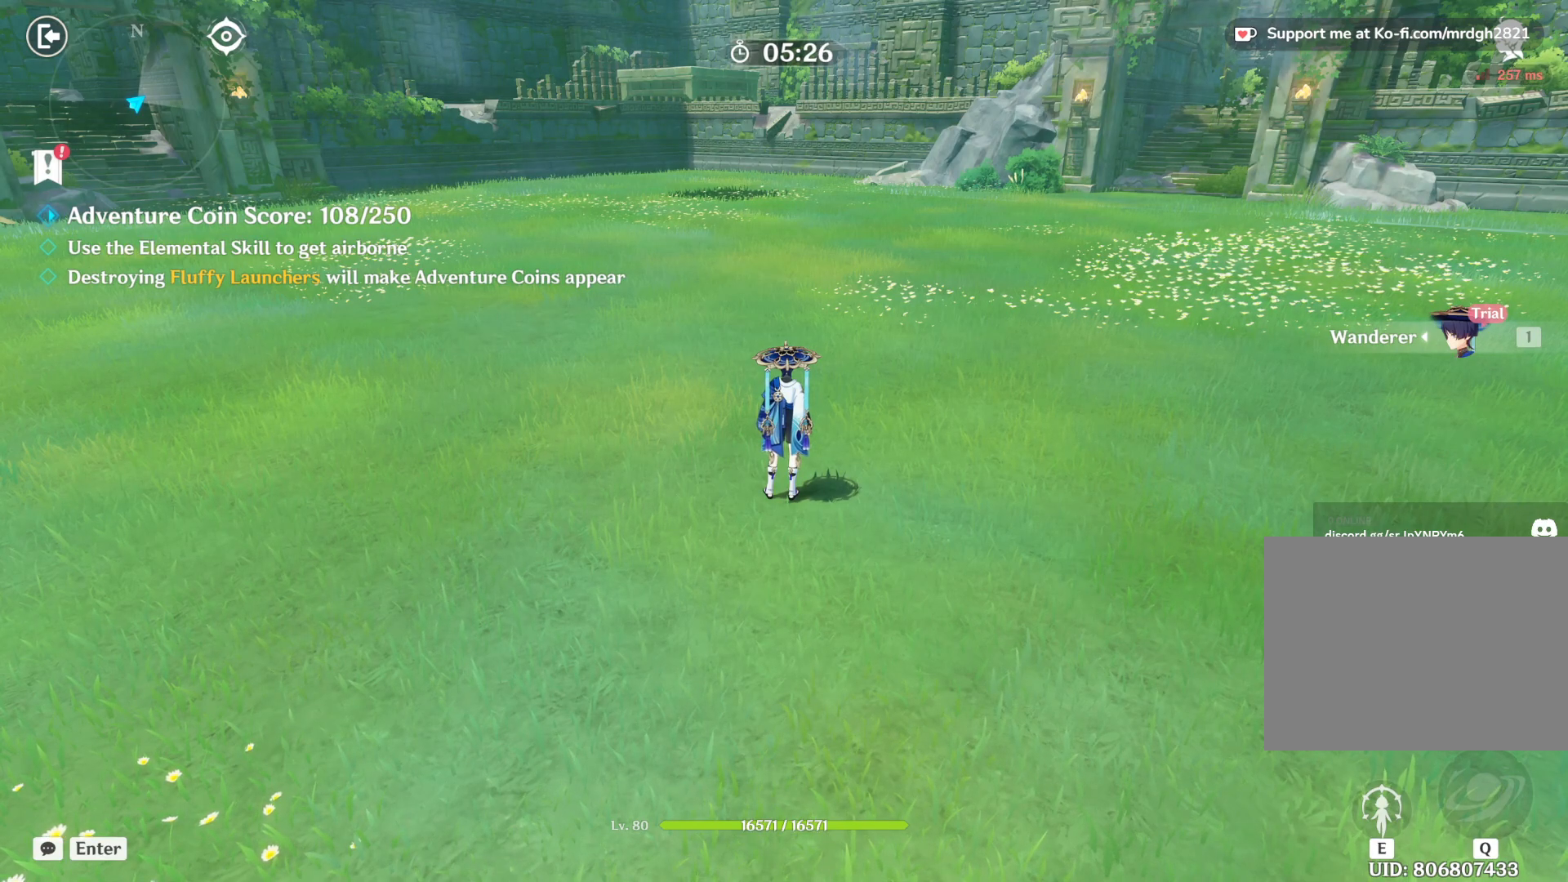
Gameplay with keyboard and mouse; each line is a JSON object with the keys and mouse buttons held at the frame after it. "events" lists presses ("down") and releases ("up") of "1", "2", "3", "4", "5", "a", "alt", "b", "c", "ctrl", "d", "e", "f", "g", "q", "r", "s", "shift", "space", "t", "tab", "v", "w", "x", "z", "mouse_left", "mouse_wheel", "mouse_right", "mouse_mb4" and "mouse_mb5" between this image and that frame as [ms after this image, input, new state], when the widget could be followed in between. "mouse_left", "mouse_wheel", "mouse_right", "mouse_mb4", "mouse_mb5" = the "left", "wheel", "right", "mb4", "mb5" buttons of the "mouse" list. No other keys are recorded. "wheel" means that the mouse wheel is clicked or scrolled. Mouse movement is not recorded.
{"keys": [], "mouse": [], "events": [[84, "w", "down"], [434, "w", "up"]]}
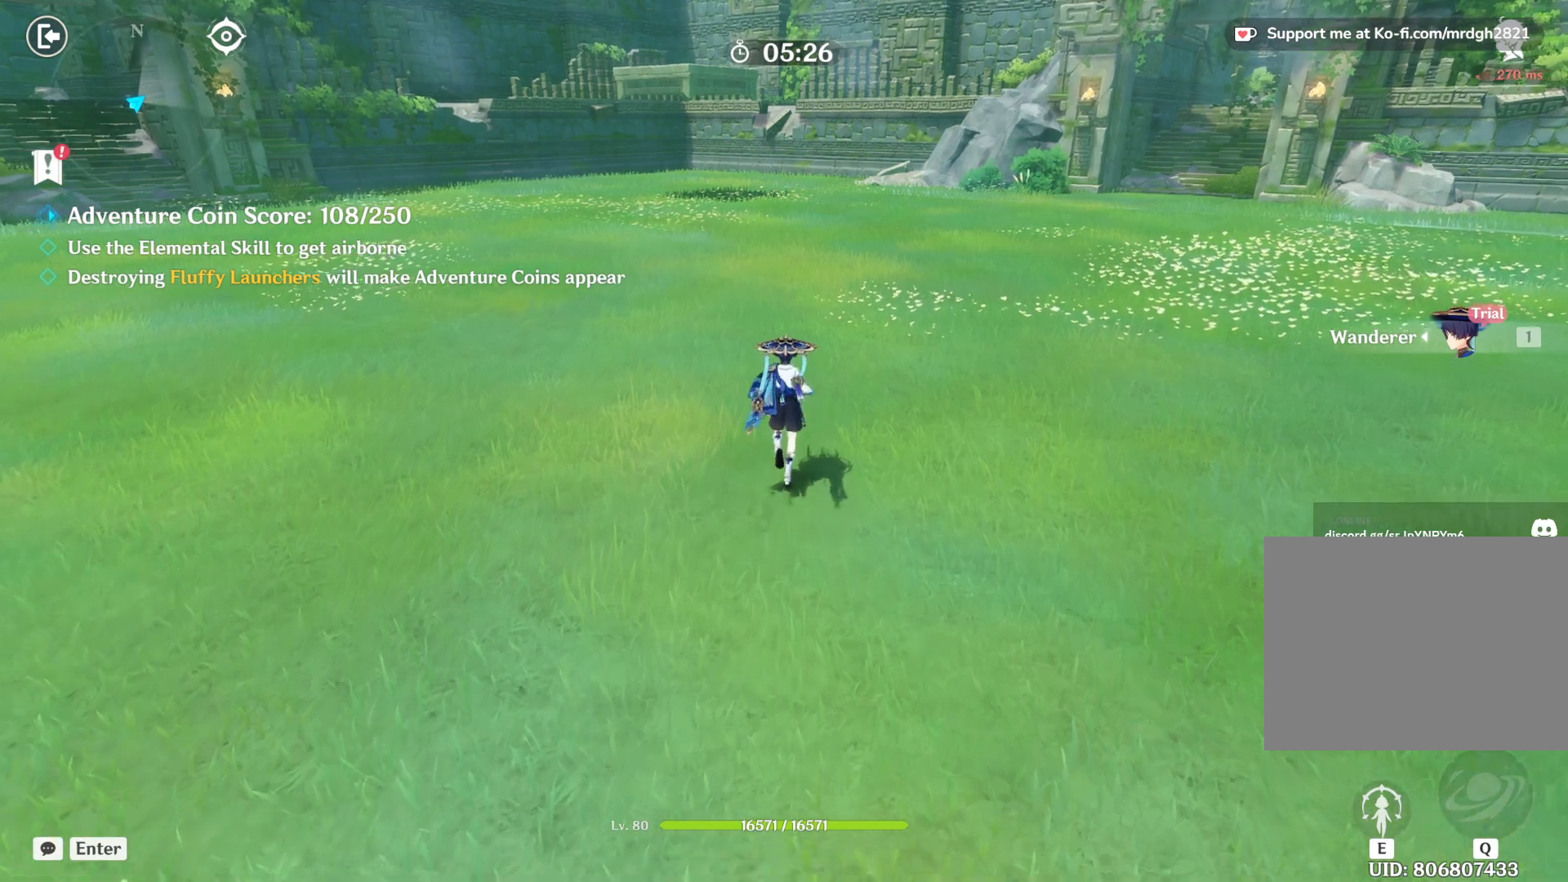
{"keys": [], "mouse": [], "events": [[167, "w", "down"], [217, "e", "down"], [284, "w", "up"], [434, "e", "up"]]}
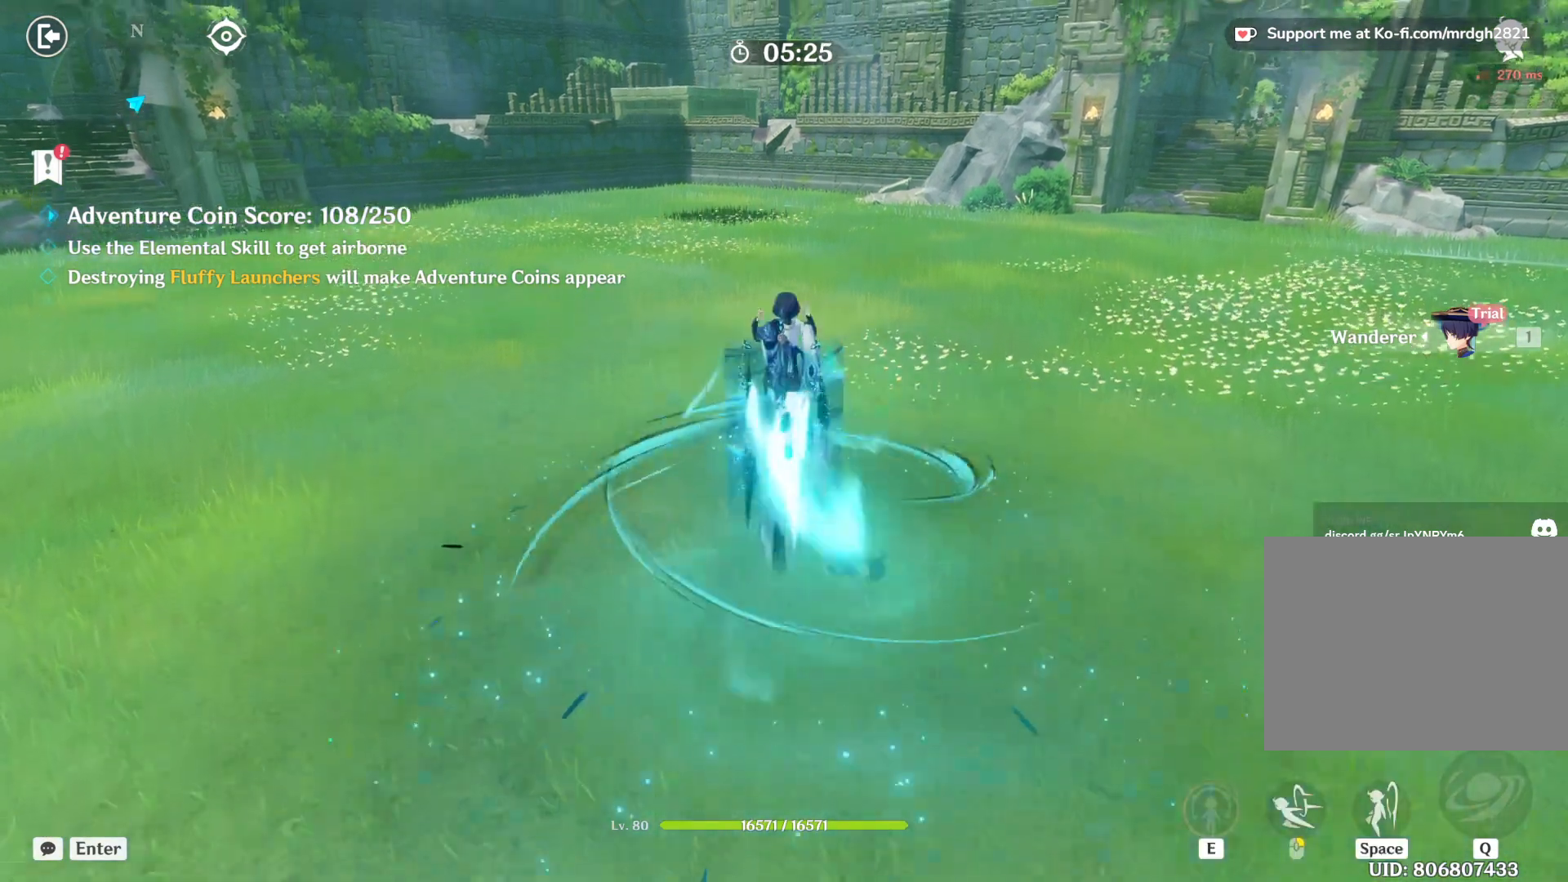
{"keys": ["w"], "mouse": [], "events": [[350, "w", "down"]]}
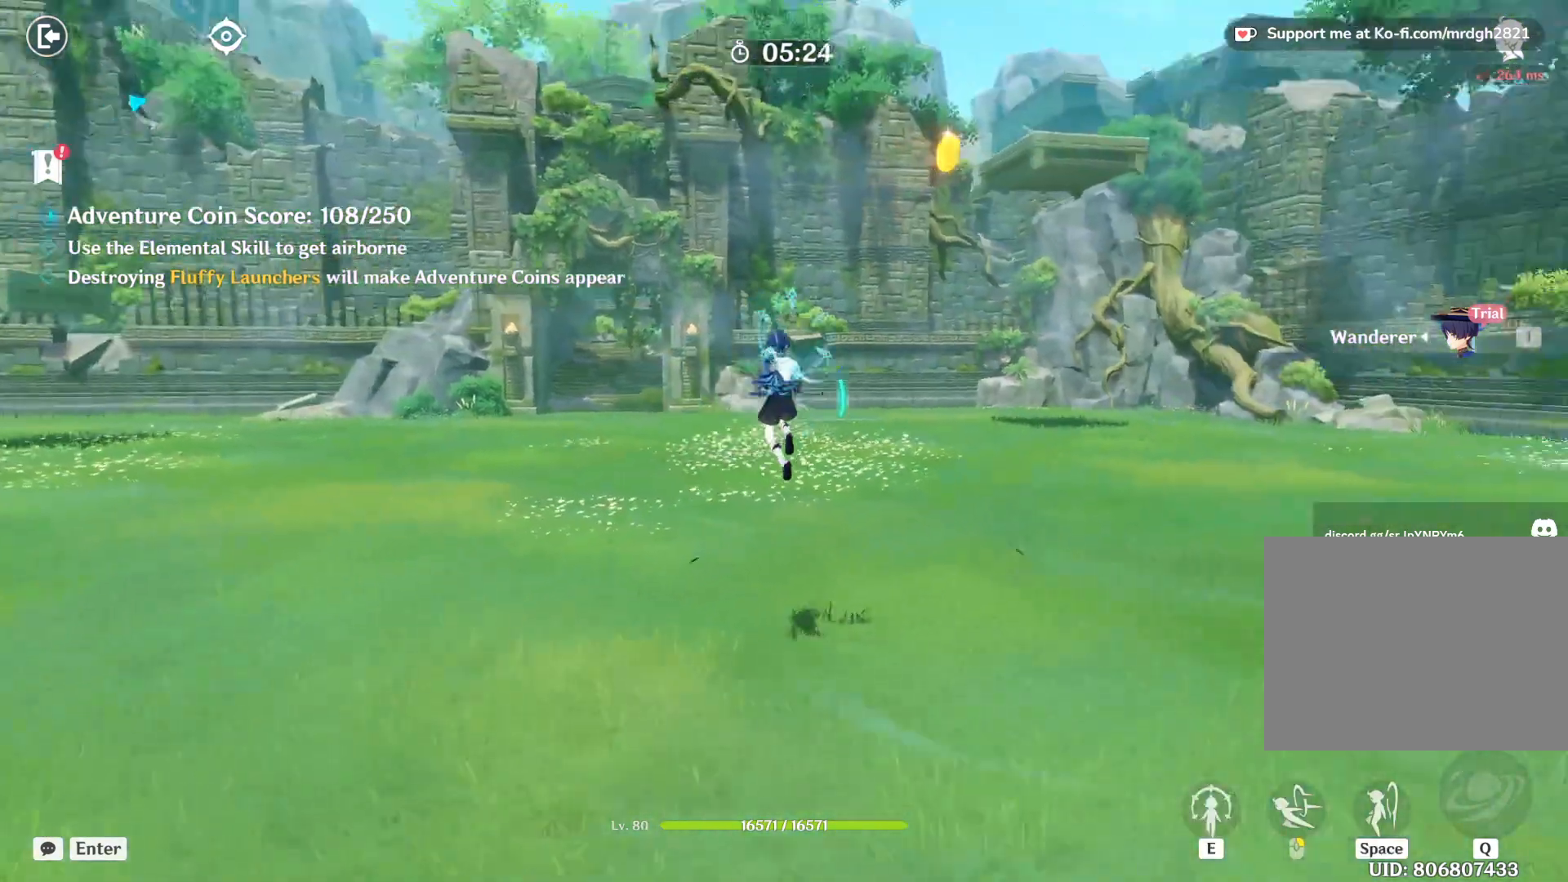
{"keys": ["space"], "mouse": [], "events": [[350, "w", "up"], [417, "space", "down"]]}
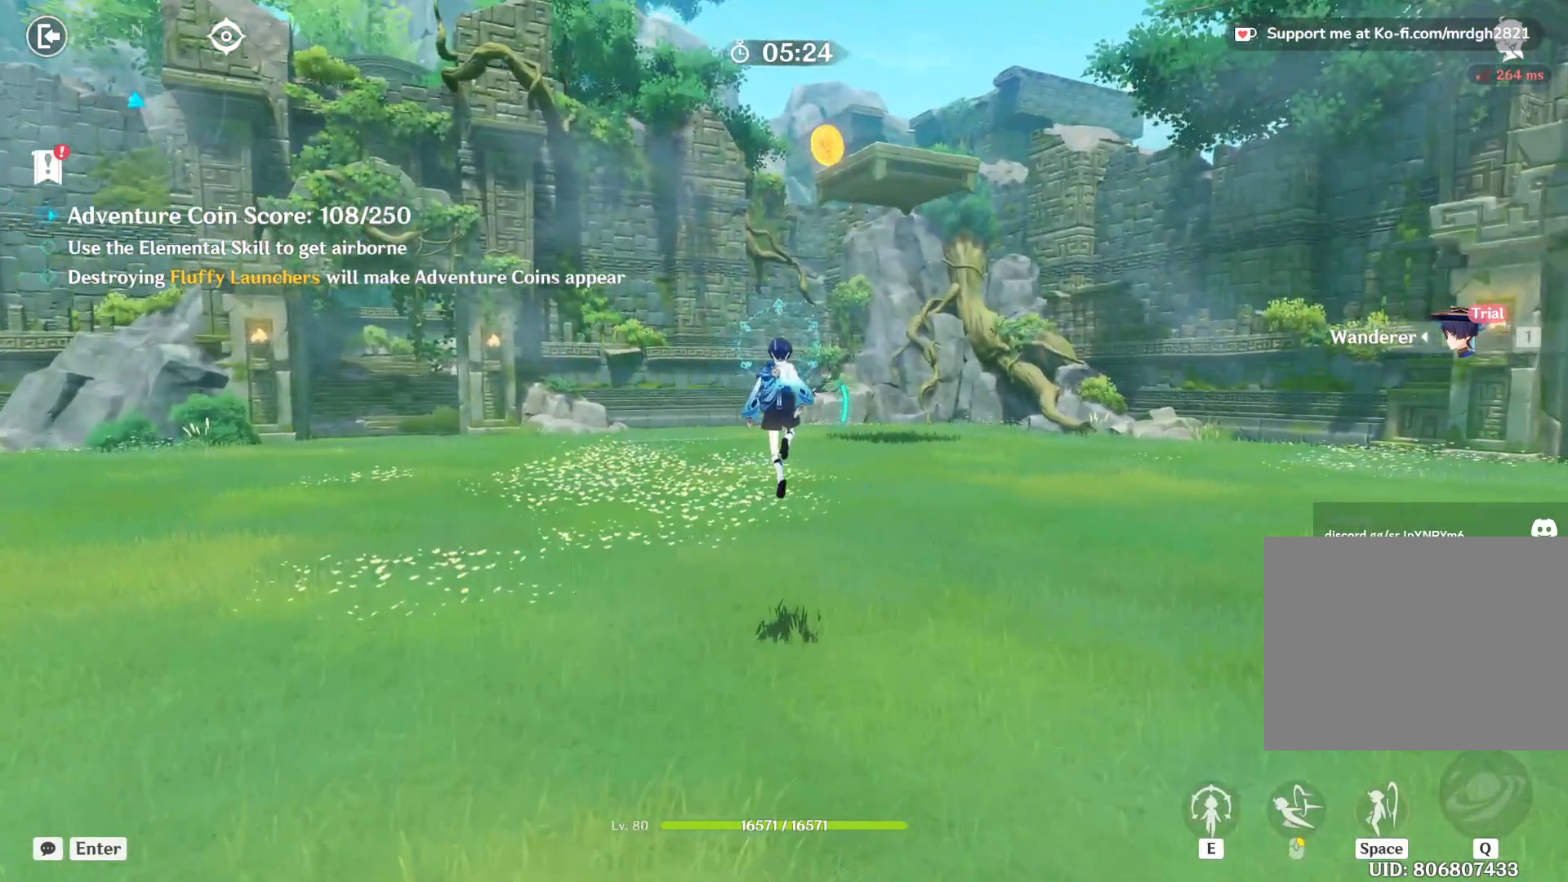
{"keys": ["space", "w"], "mouse": [], "events": [[317, "w", "down"]]}
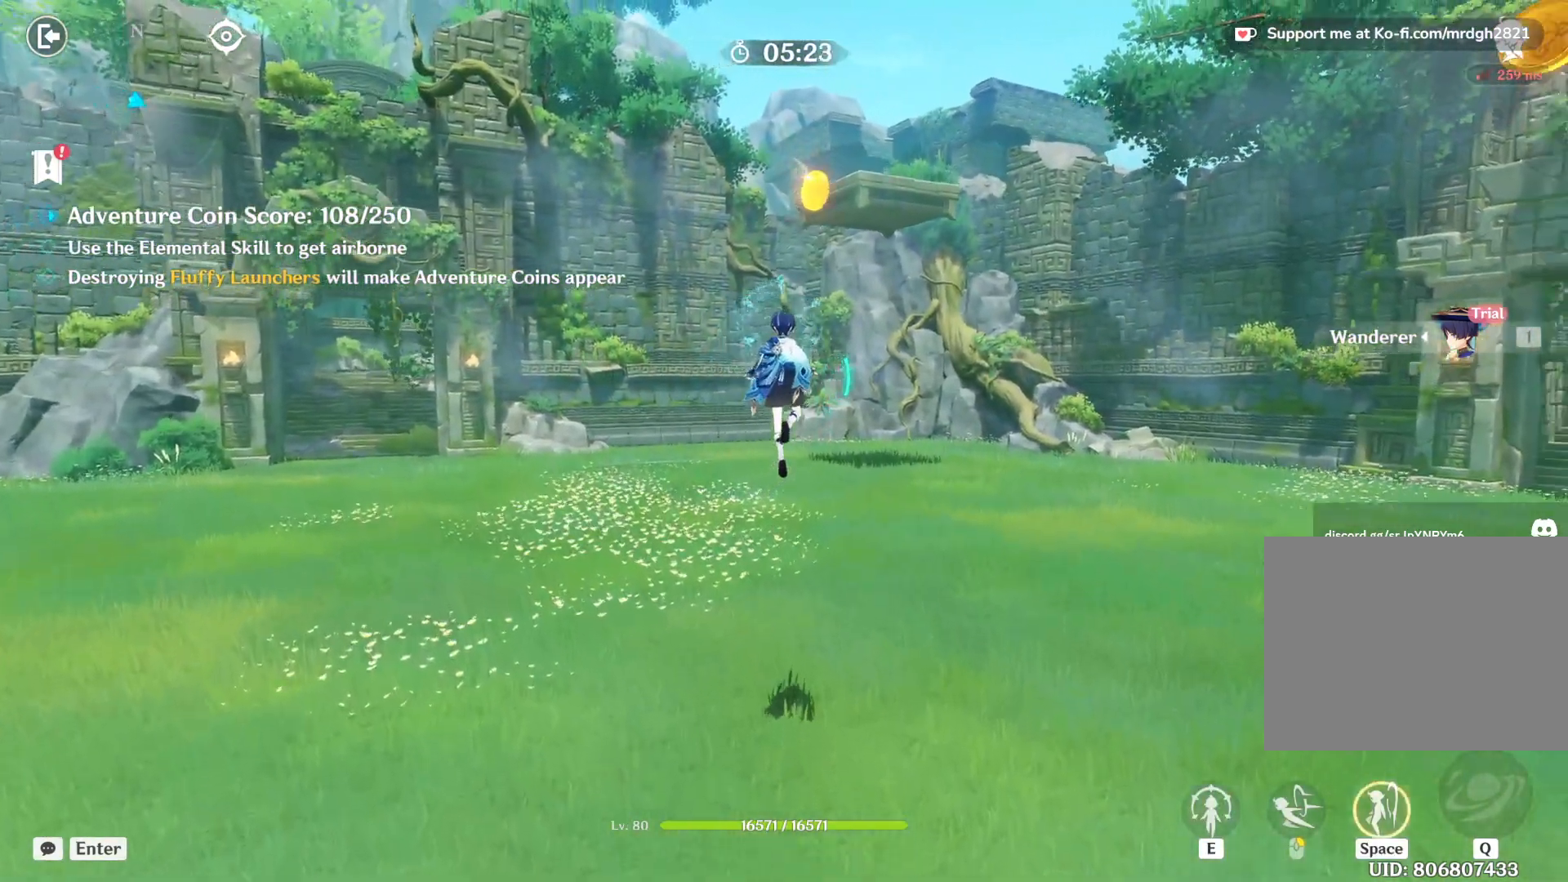
{"keys": ["space", "w"], "mouse": [], "events": []}
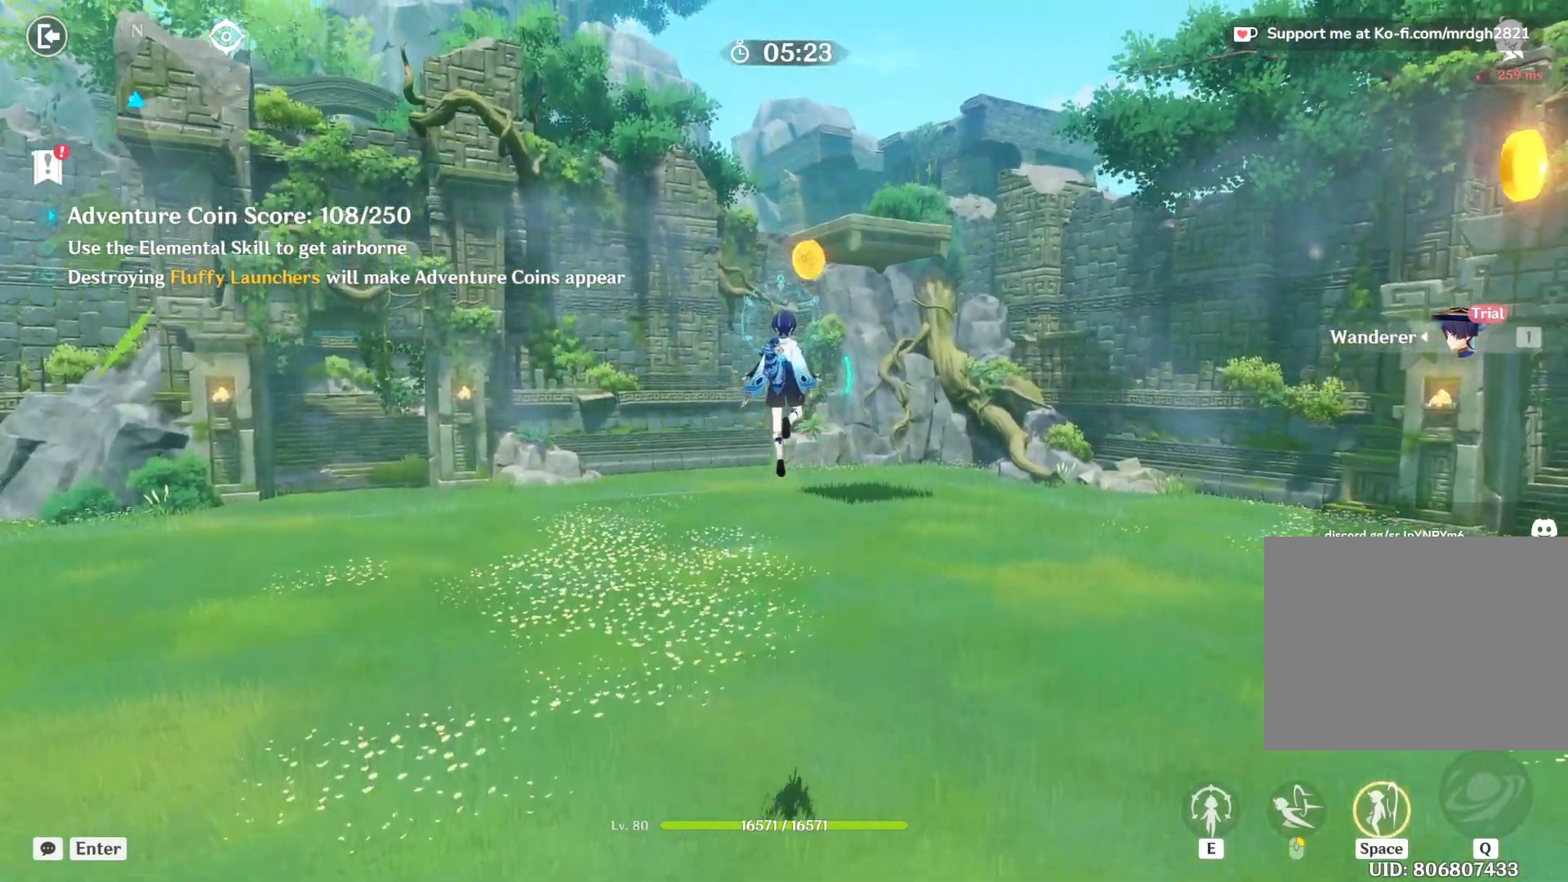
{"keys": ["w"], "mouse": ["left"], "events": [[234, "space", "up"], [417, "mouse_left", "down"]]}
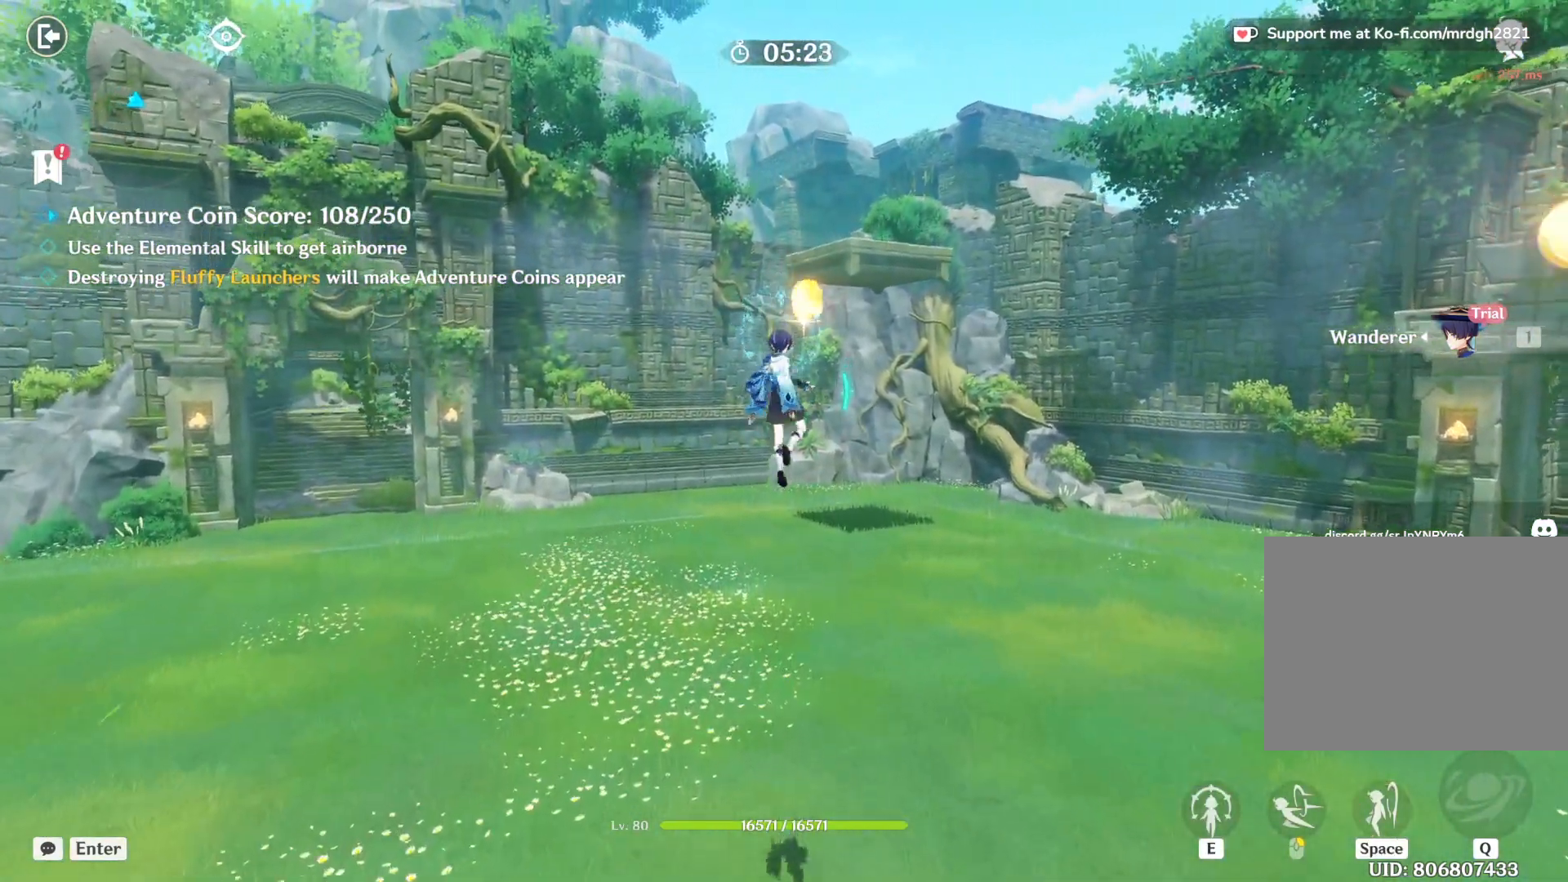
{"keys": ["w"], "mouse": [], "events": [[50, "mouse_left", "up"]]}
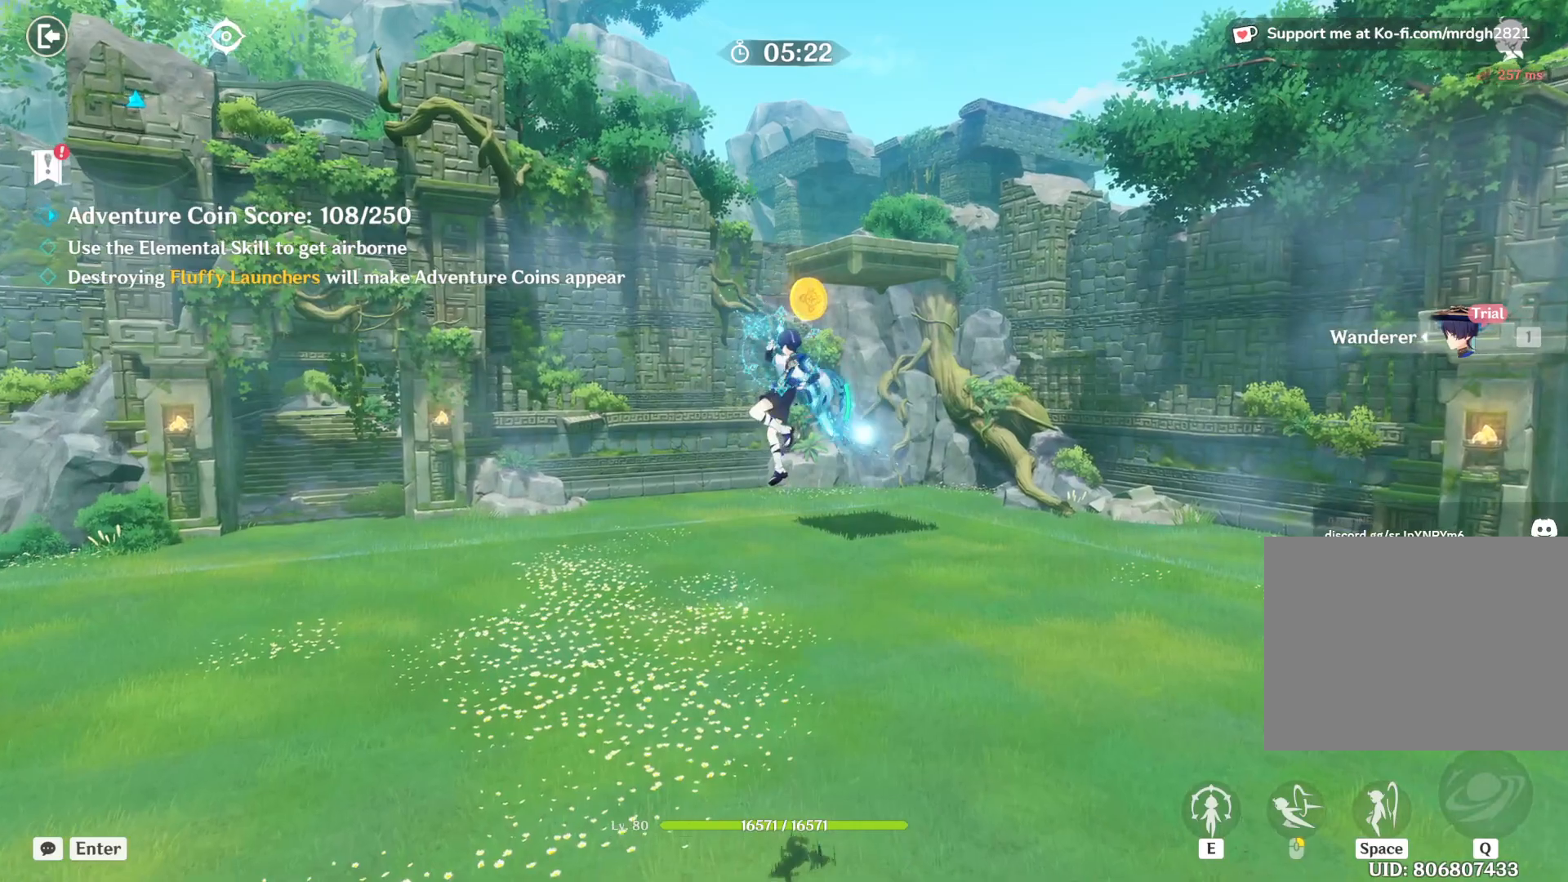
{"keys": ["space", "w"], "mouse": [], "events": [[250, "space", "down"]]}
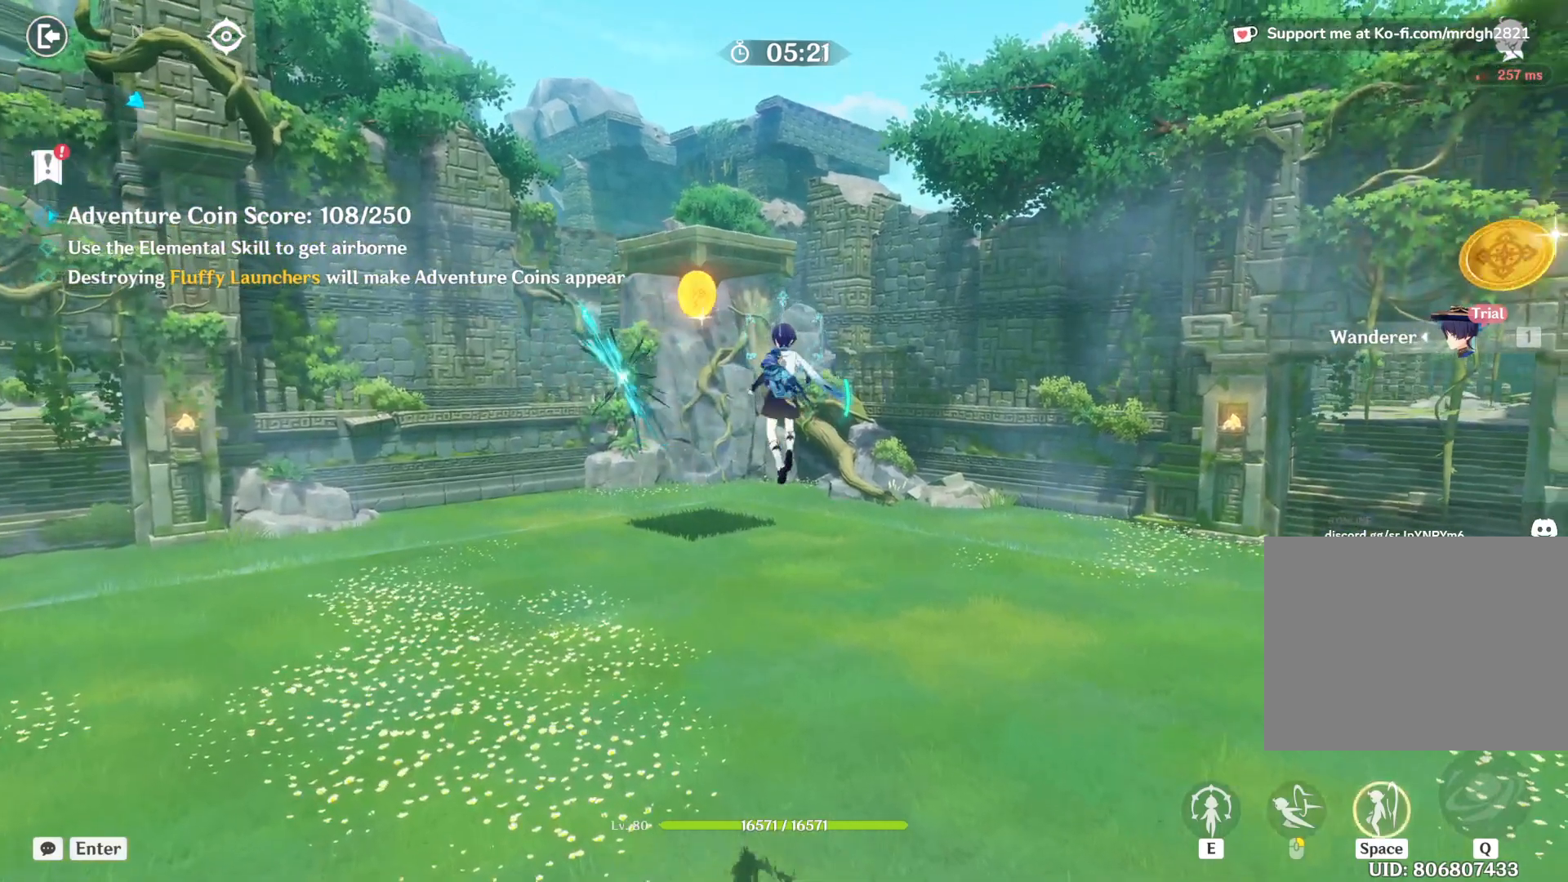
{"keys": [], "mouse": ["left"], "events": [[317, "space", "up"], [400, "w", "up"], [500, "mouse_left", "down"]]}
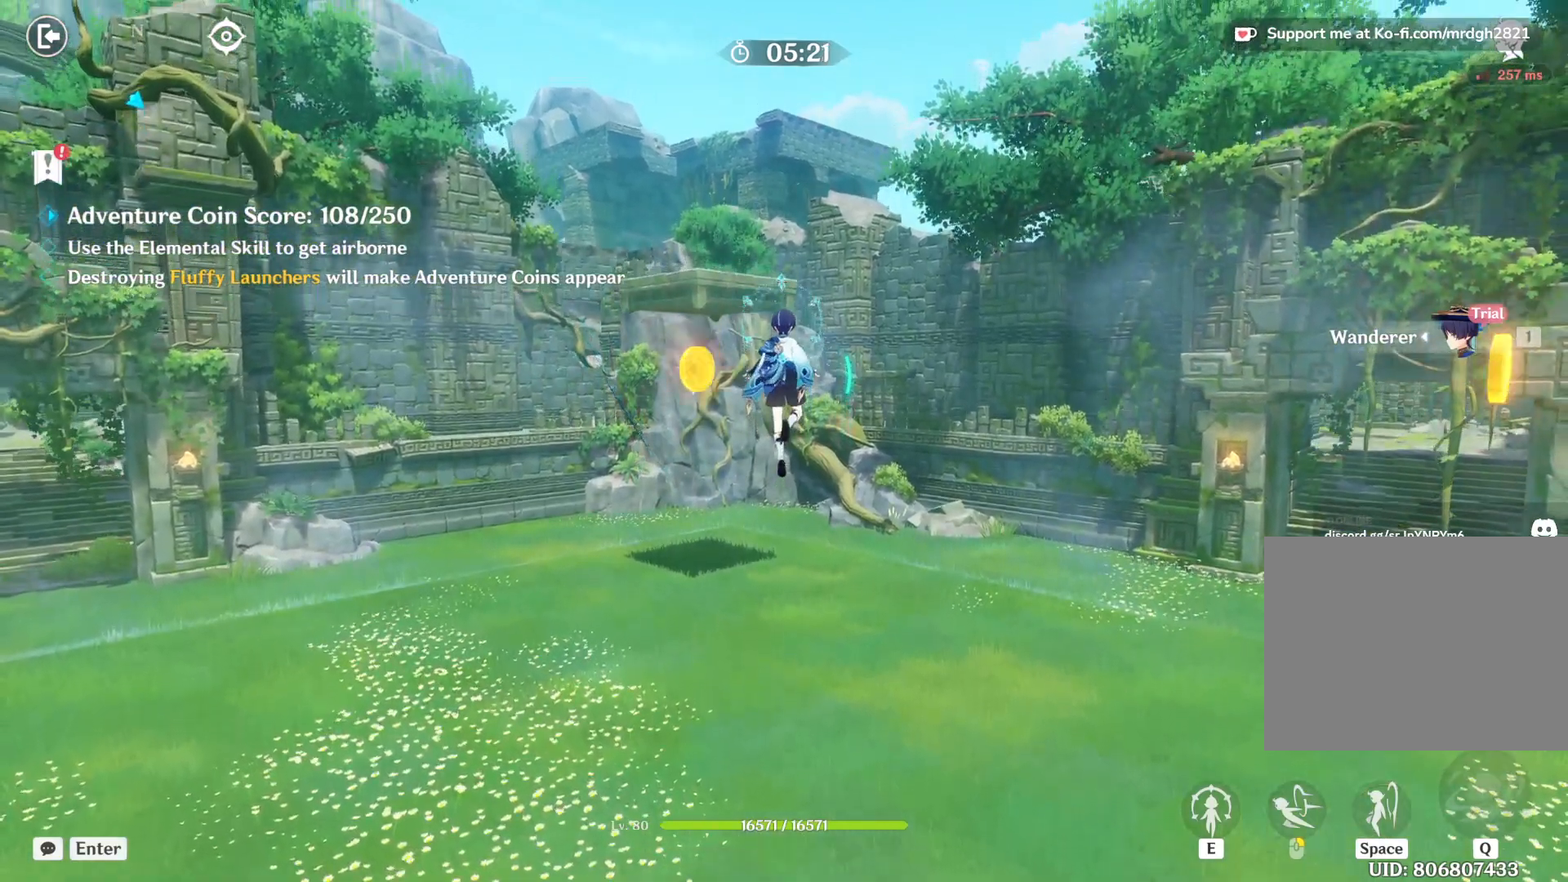
{"keys": [], "mouse": [], "events": [[134, "mouse_left", "up"]]}
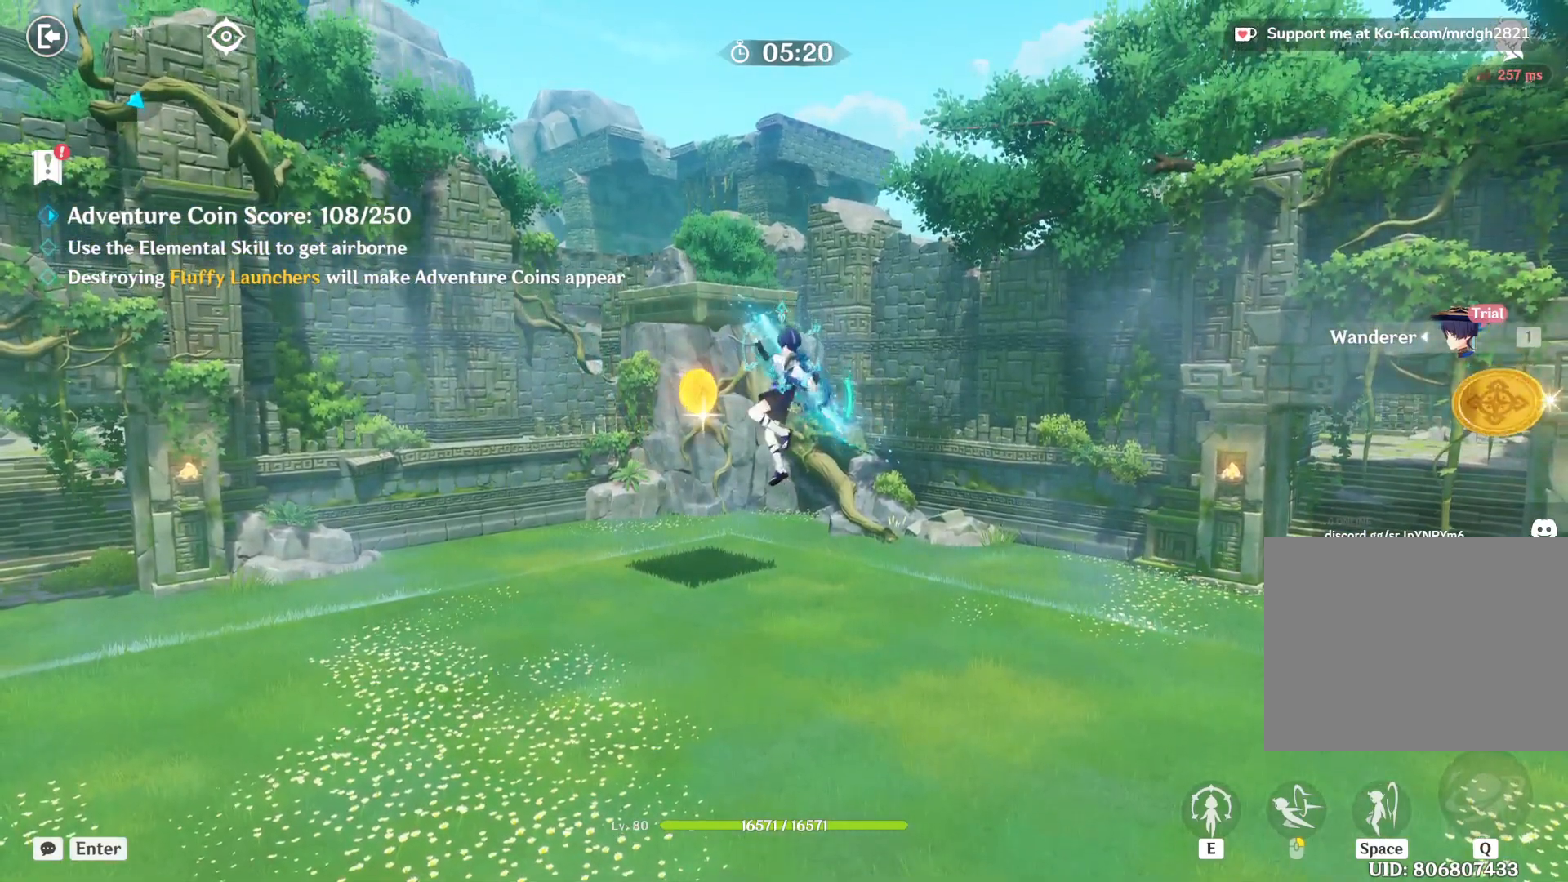
{"keys": ["a"], "mouse": [], "events": [[500, "a", "down"]]}
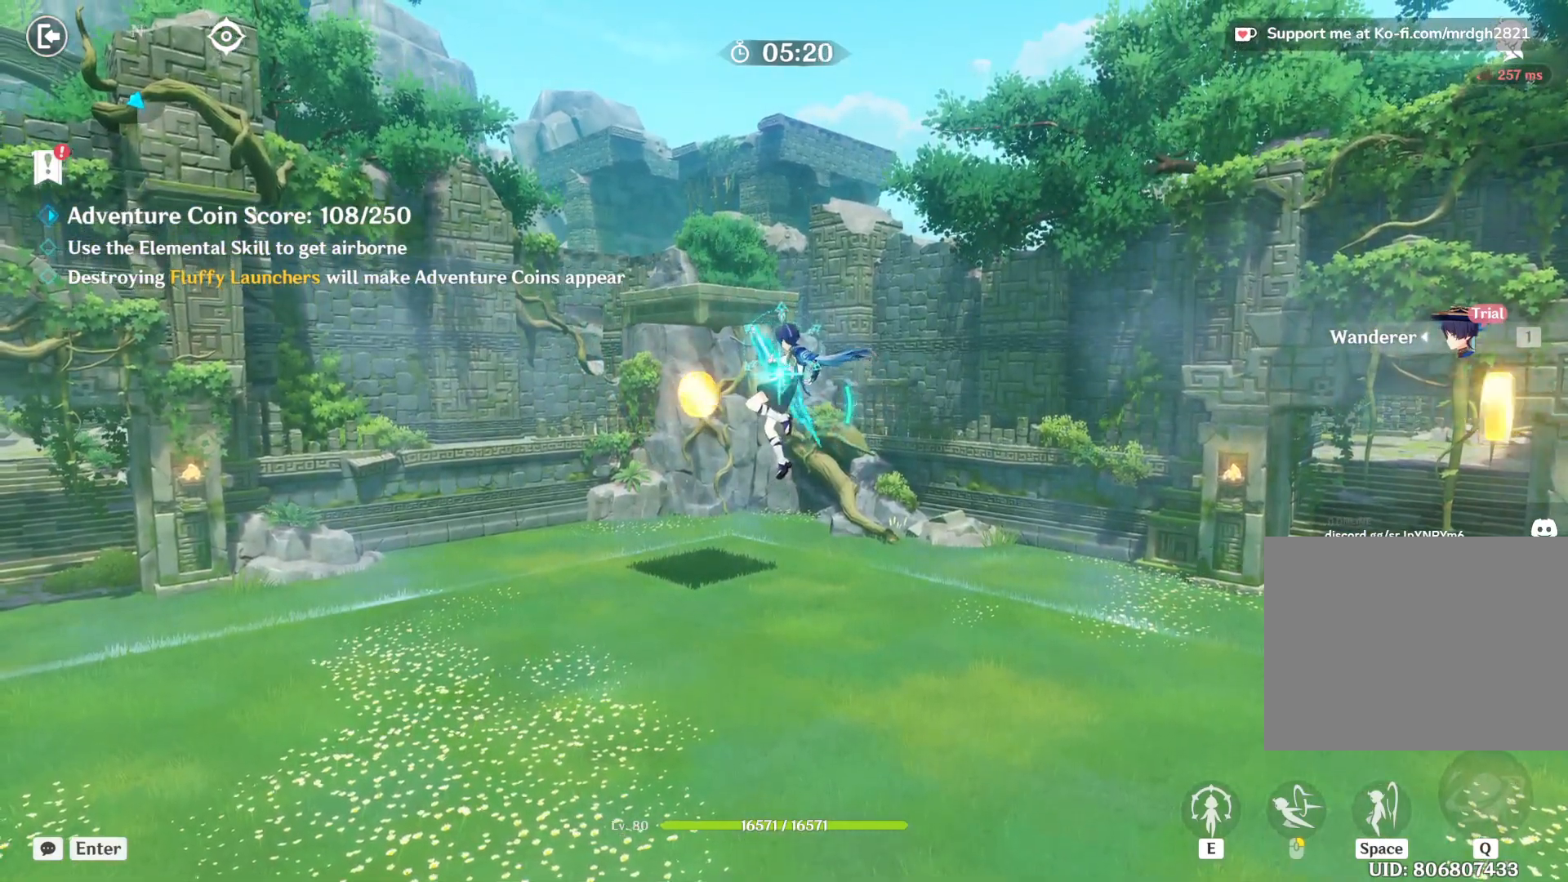
{"keys": [], "mouse": [], "events": [[100, "mouse_left", "down"], [217, "a", "up"], [250, "mouse_left", "up"]]}
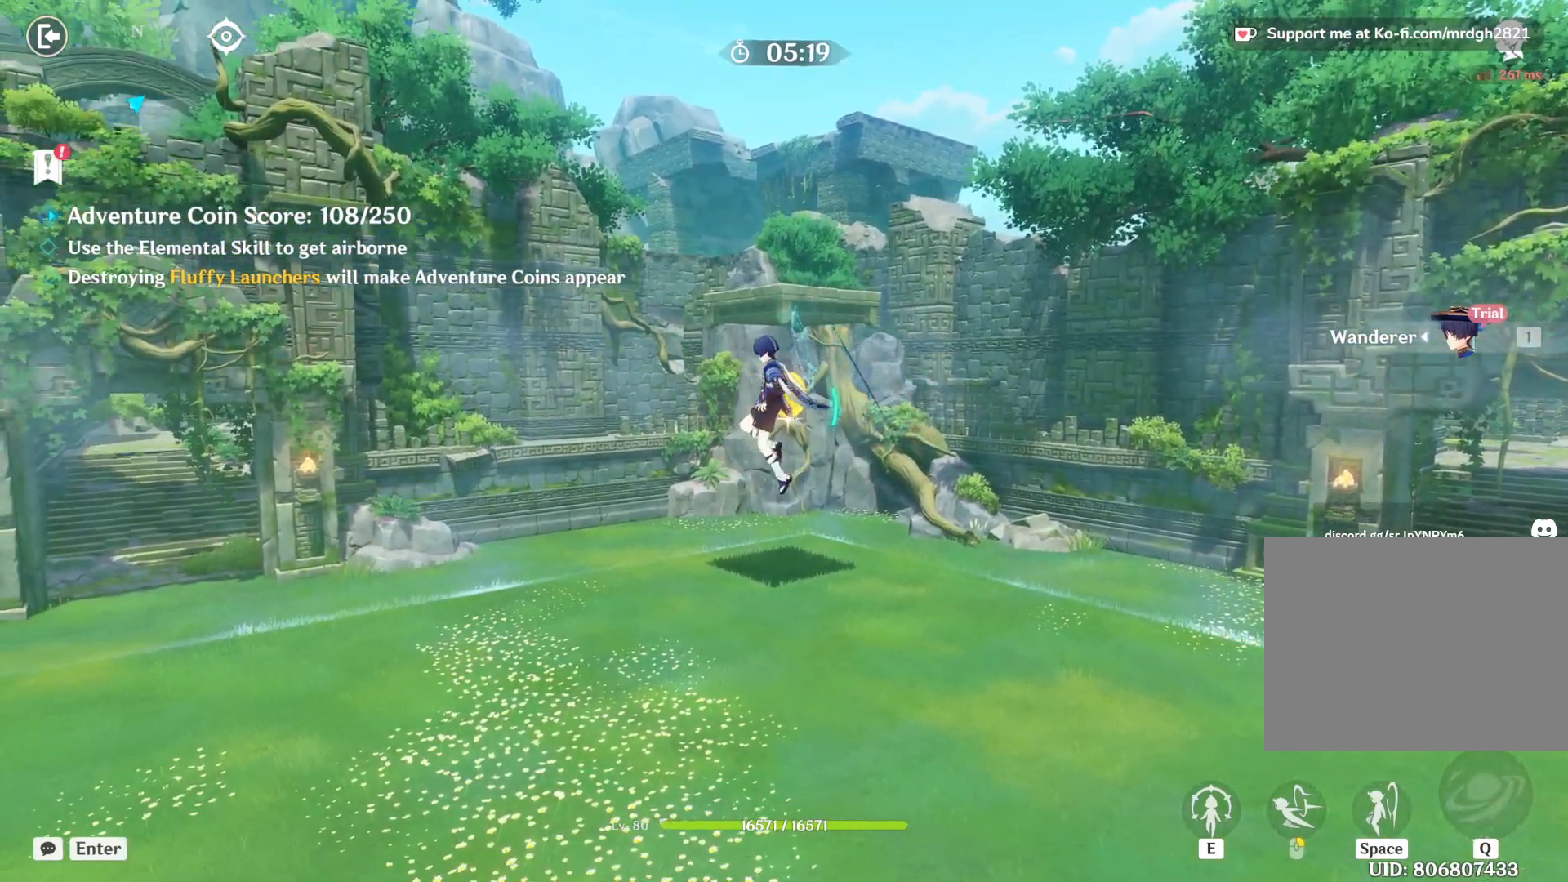
{"keys": [], "mouse": [], "events": [[300, "mouse_left", "down"], [400, "mouse_left", "up"]]}
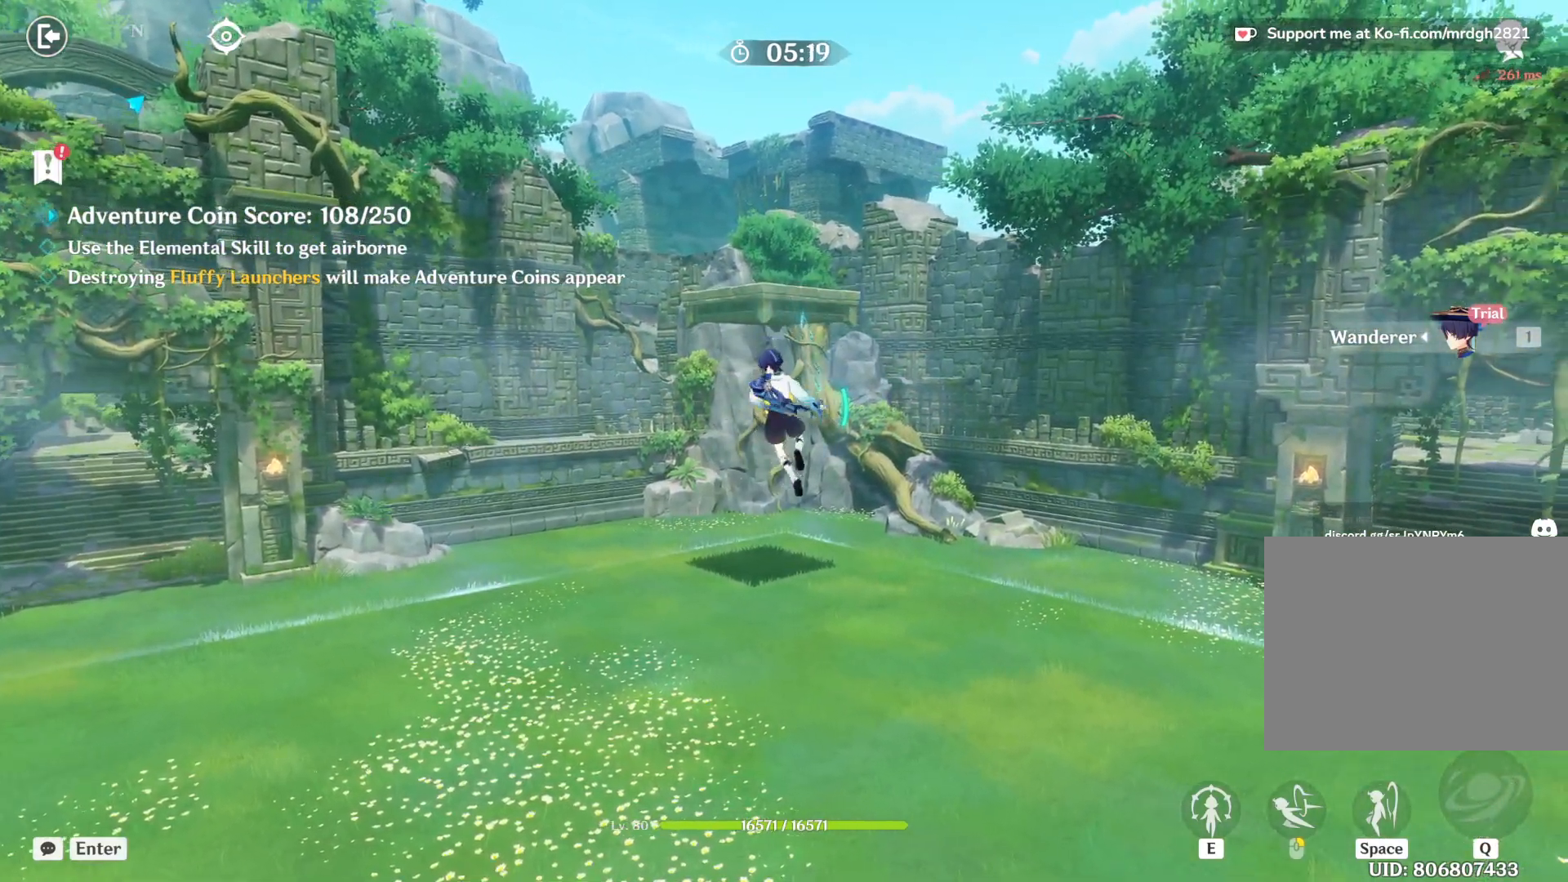
{"keys": [], "mouse": [], "events": []}
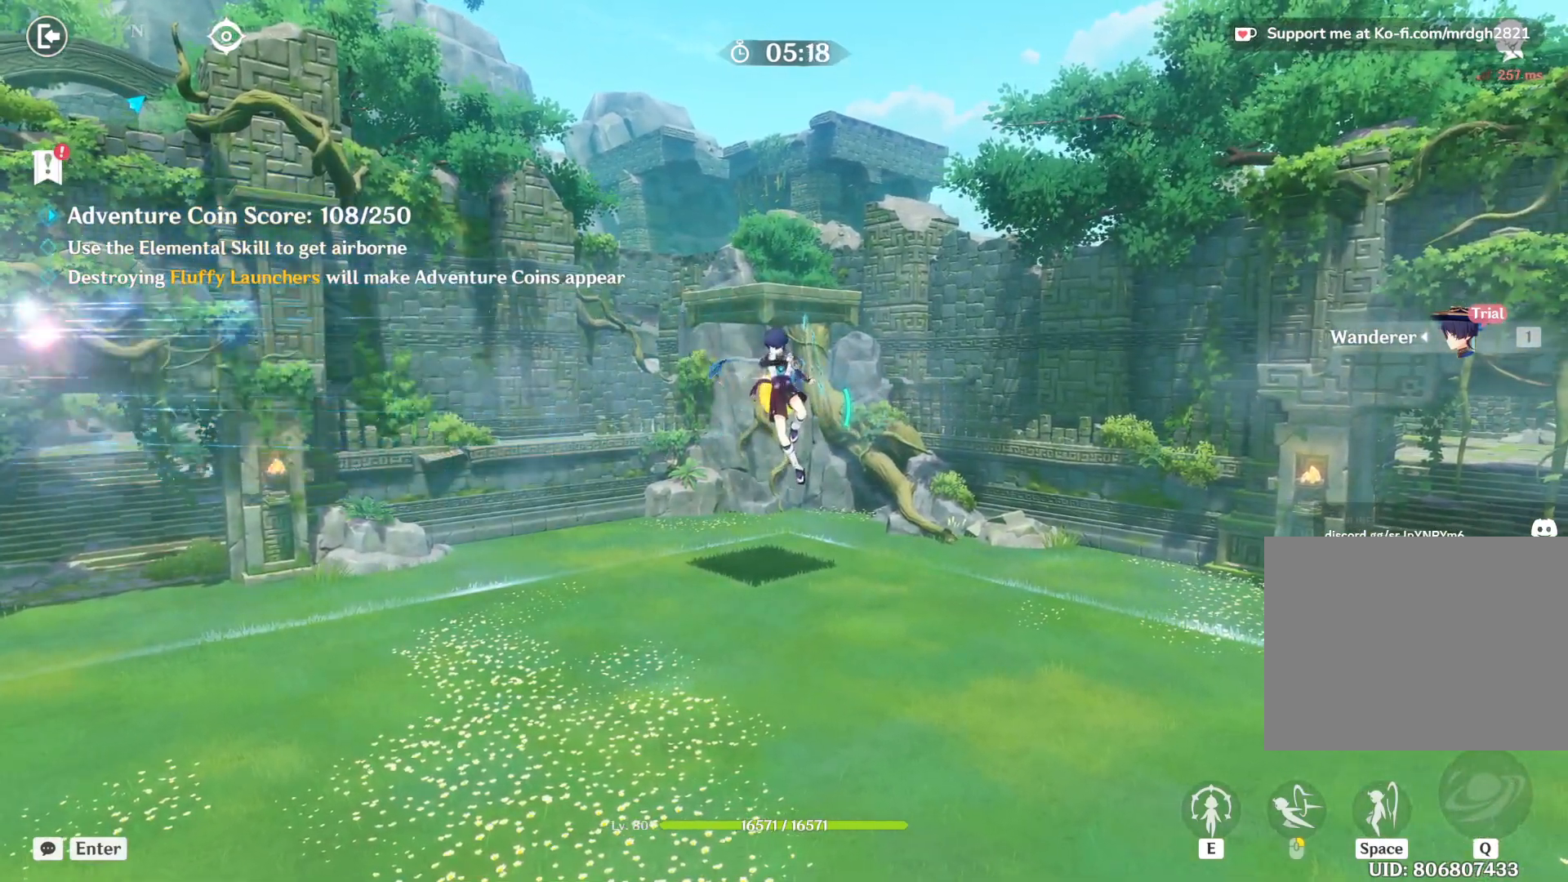
{"keys": ["w"], "mouse": [], "events": [[134, "w", "down"]]}
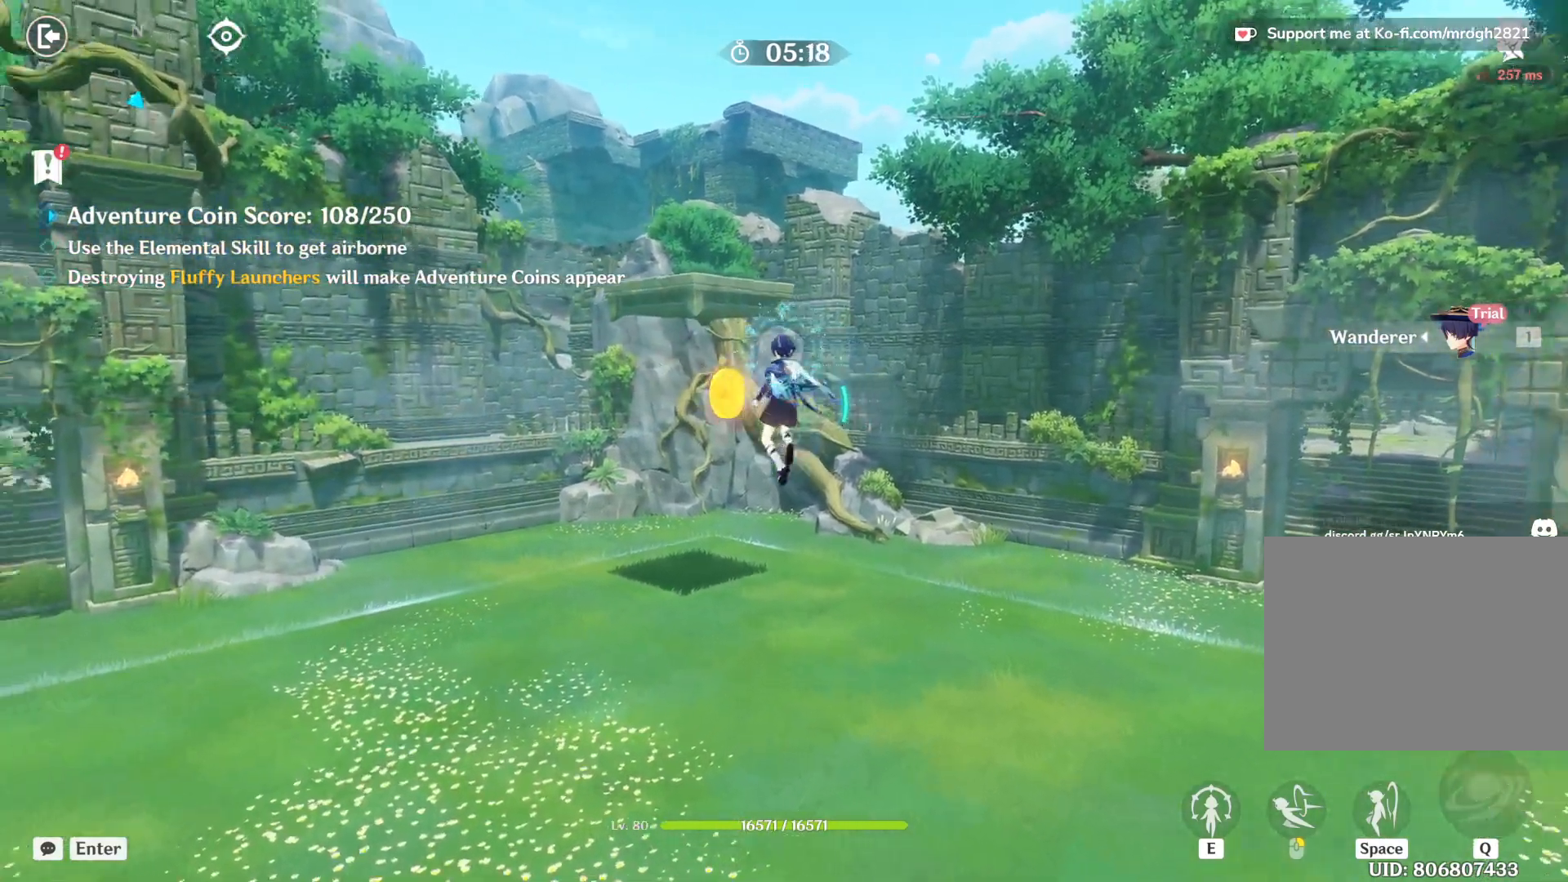
{"keys": ["w"], "mouse": [], "events": [[50, "mouse_left", "down"], [217, "mouse_left", "up"]]}
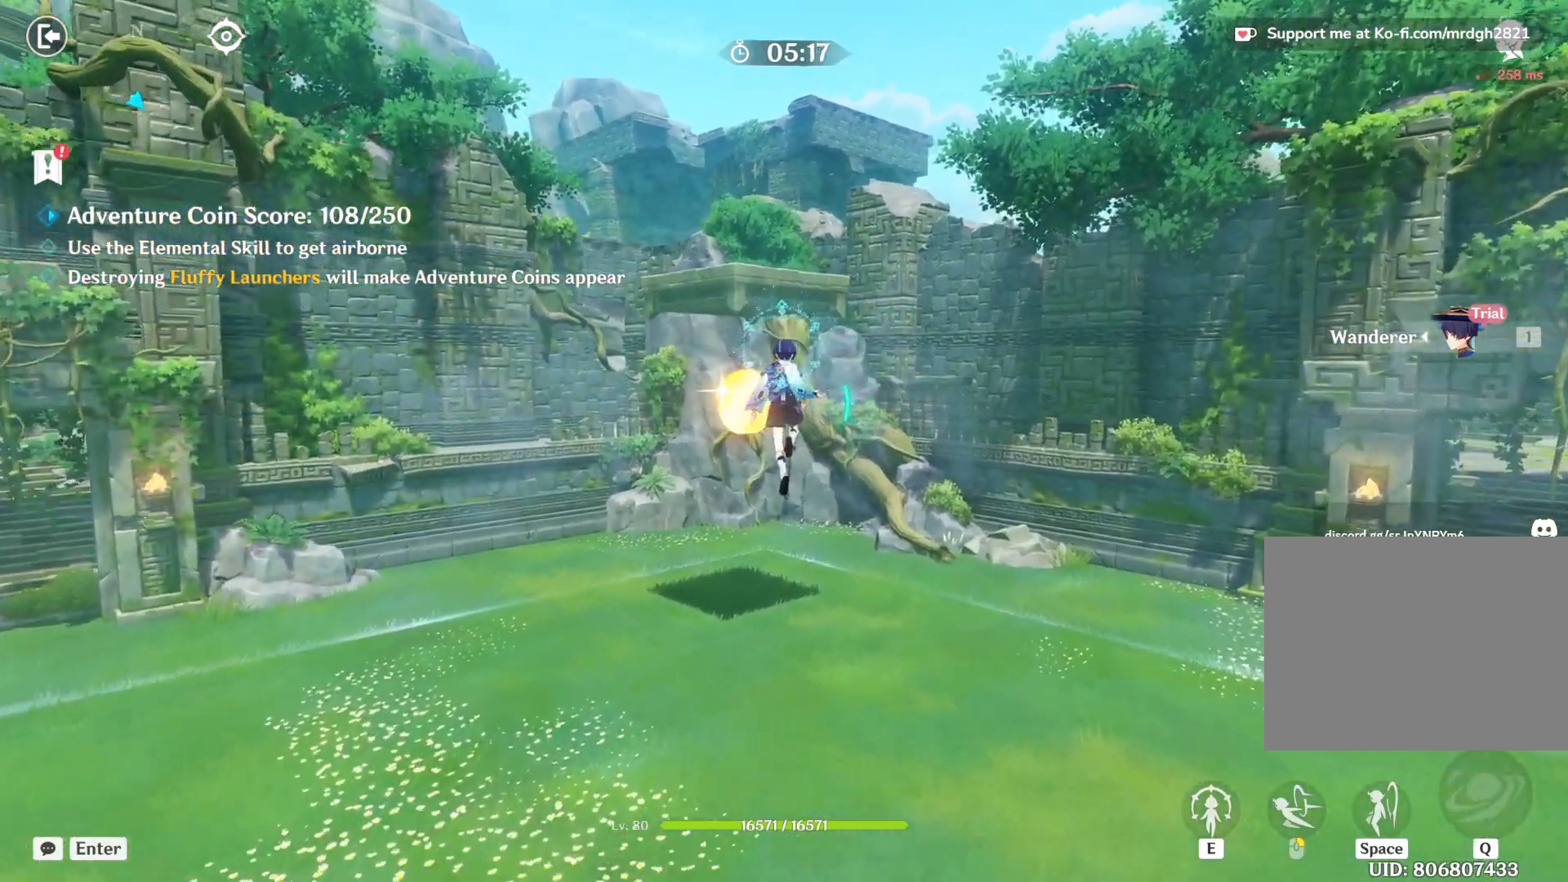
{"keys": ["w"], "mouse": [], "events": []}
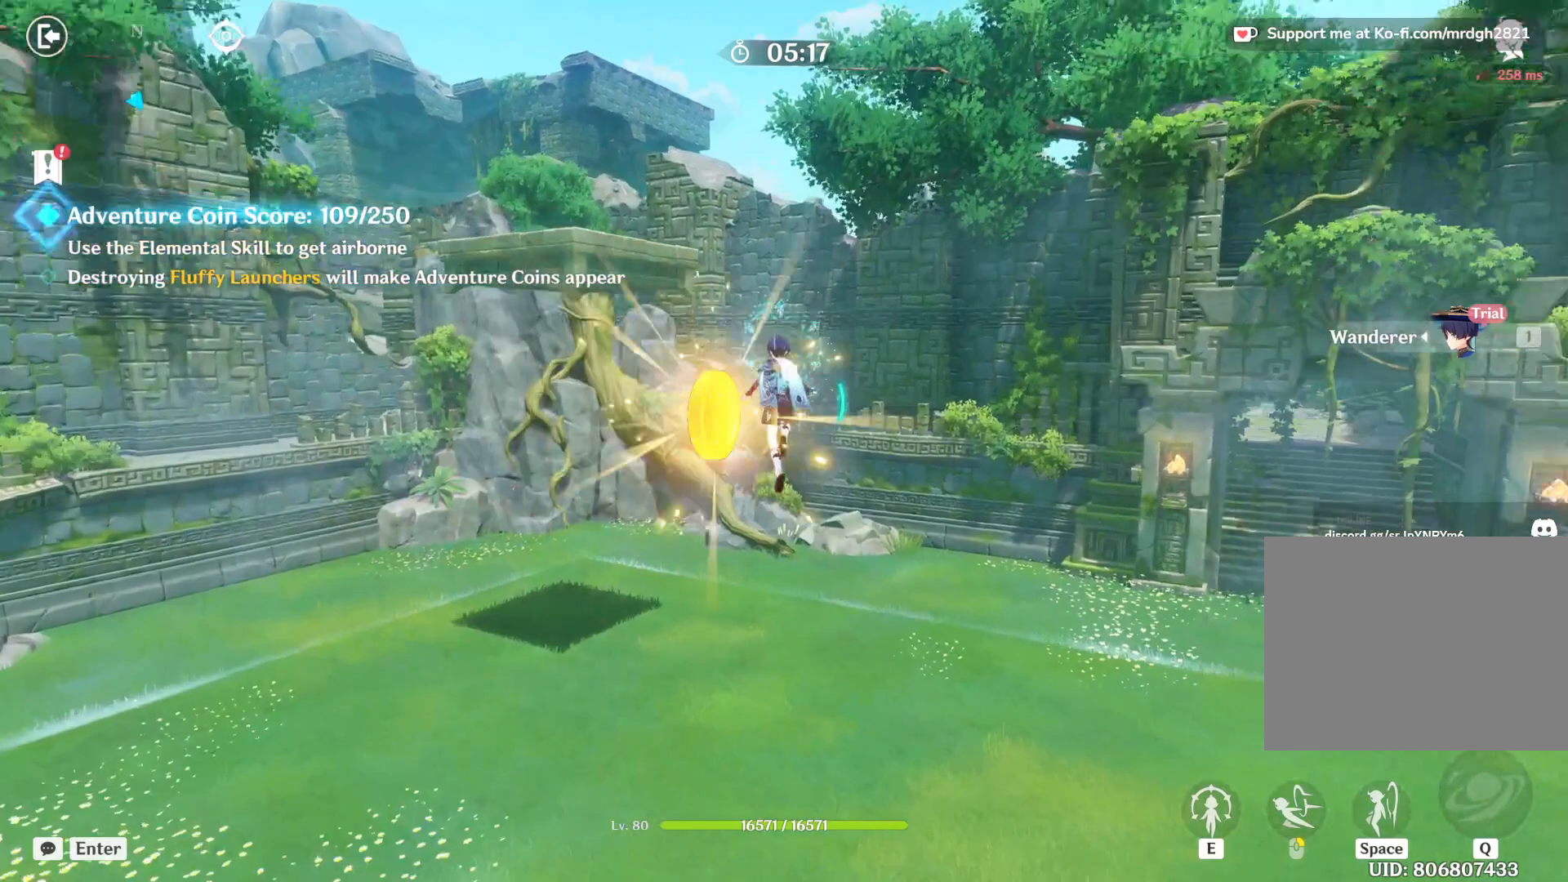
{"keys": ["d", "w"], "mouse": [], "events": [[467, "d", "down"]]}
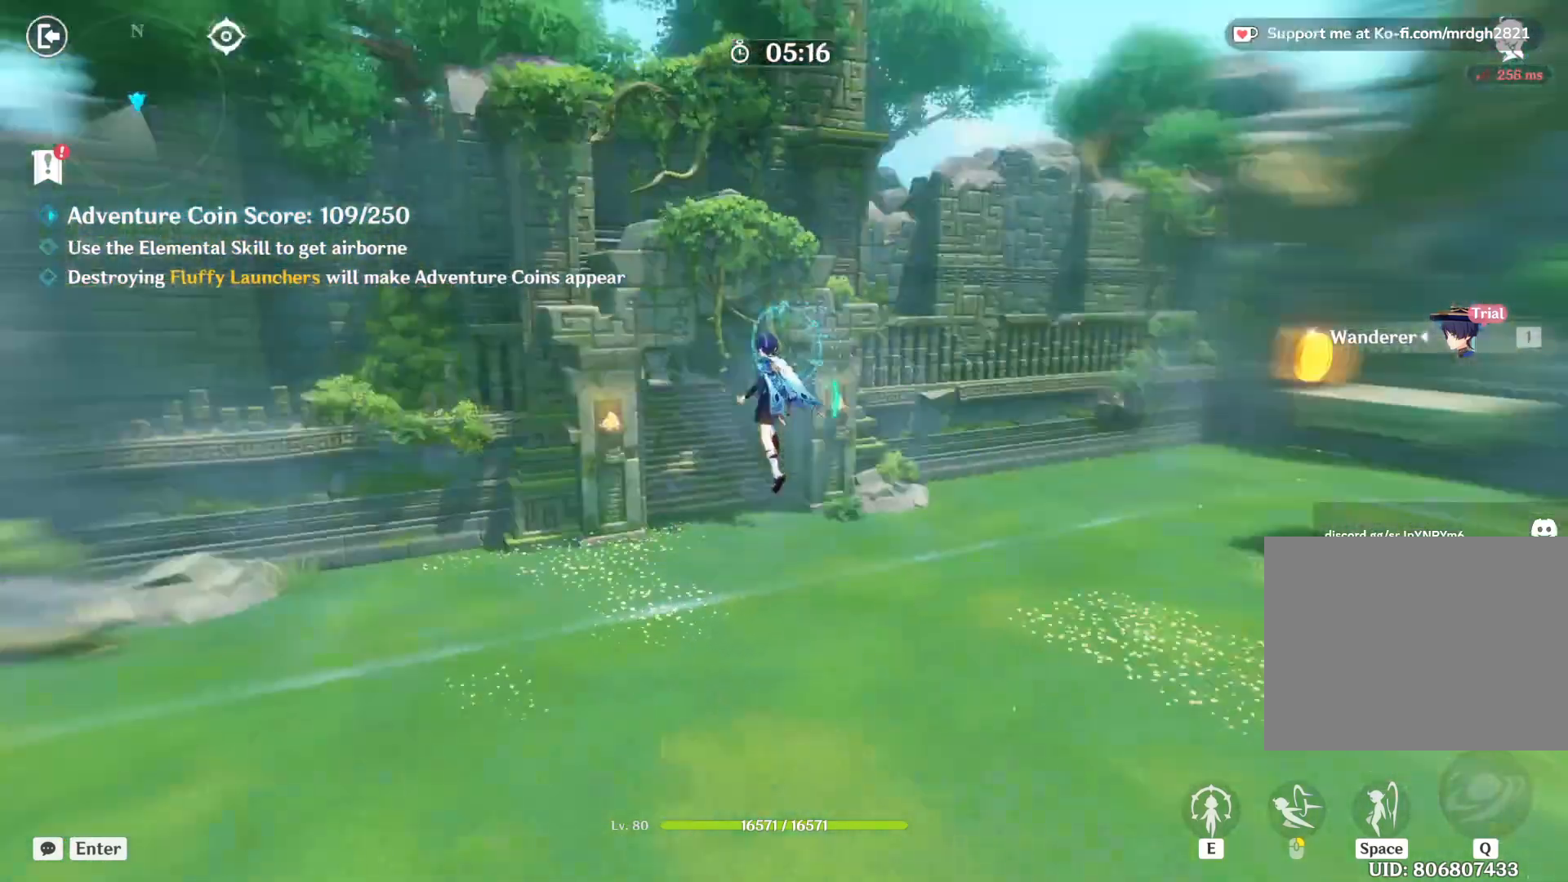
{"keys": ["w"], "mouse": ["left"], "events": [[417, "d", "up"], [467, "mouse_left", "down"]]}
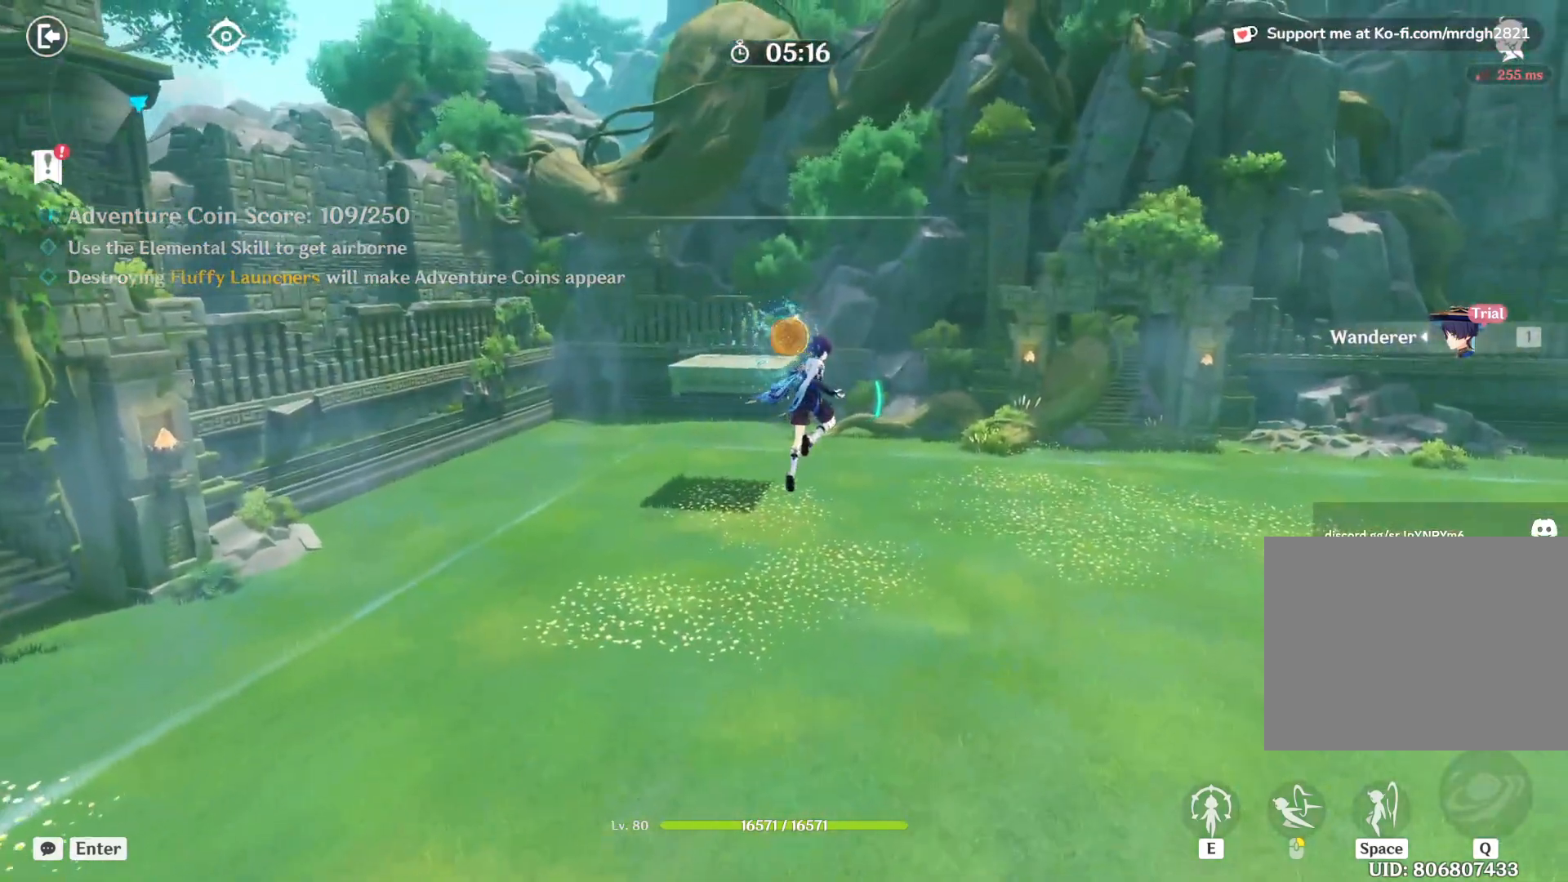
{"keys": ["w"], "mouse": [], "events": [[17, "mouse_left", "up"], [50, "mouse_left", "down"], [100, "mouse_left", "up"], [150, "mouse_left", "down"], [200, "mouse_left", "up"], [250, "mouse_left", "down"], [300, "mouse_left", "up"], [350, "mouse_left", "down"], [400, "mouse_left", "up"], [417, "mouse_left", "down"], [484, "mouse_left", "up"]]}
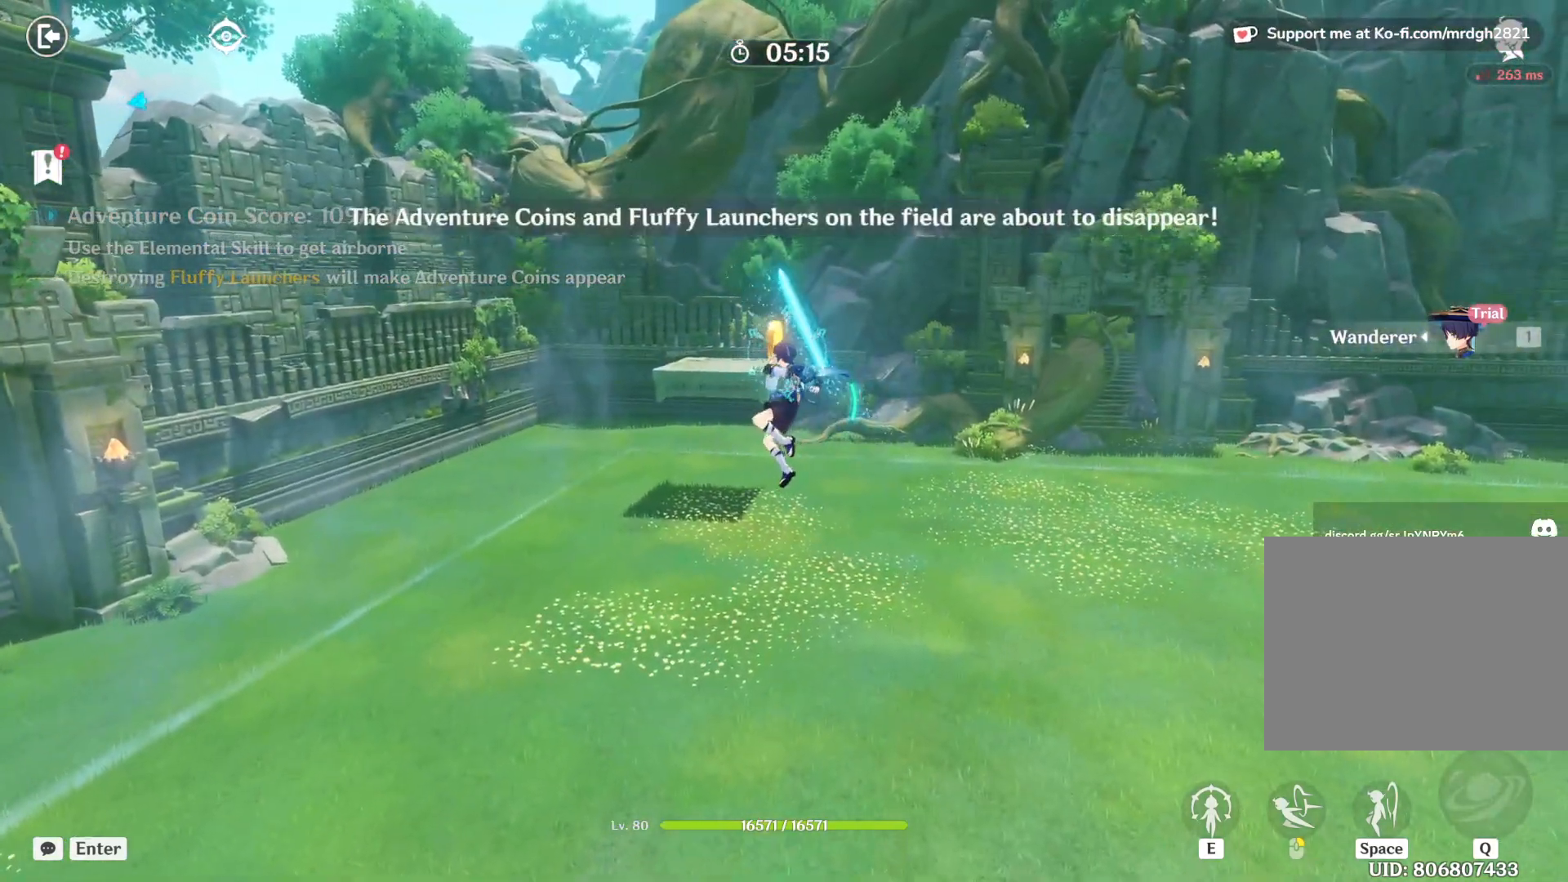
{"keys": ["w"], "mouse": [], "events": [[34, "mouse_left", "down"], [50, "mouse_left", "up"]]}
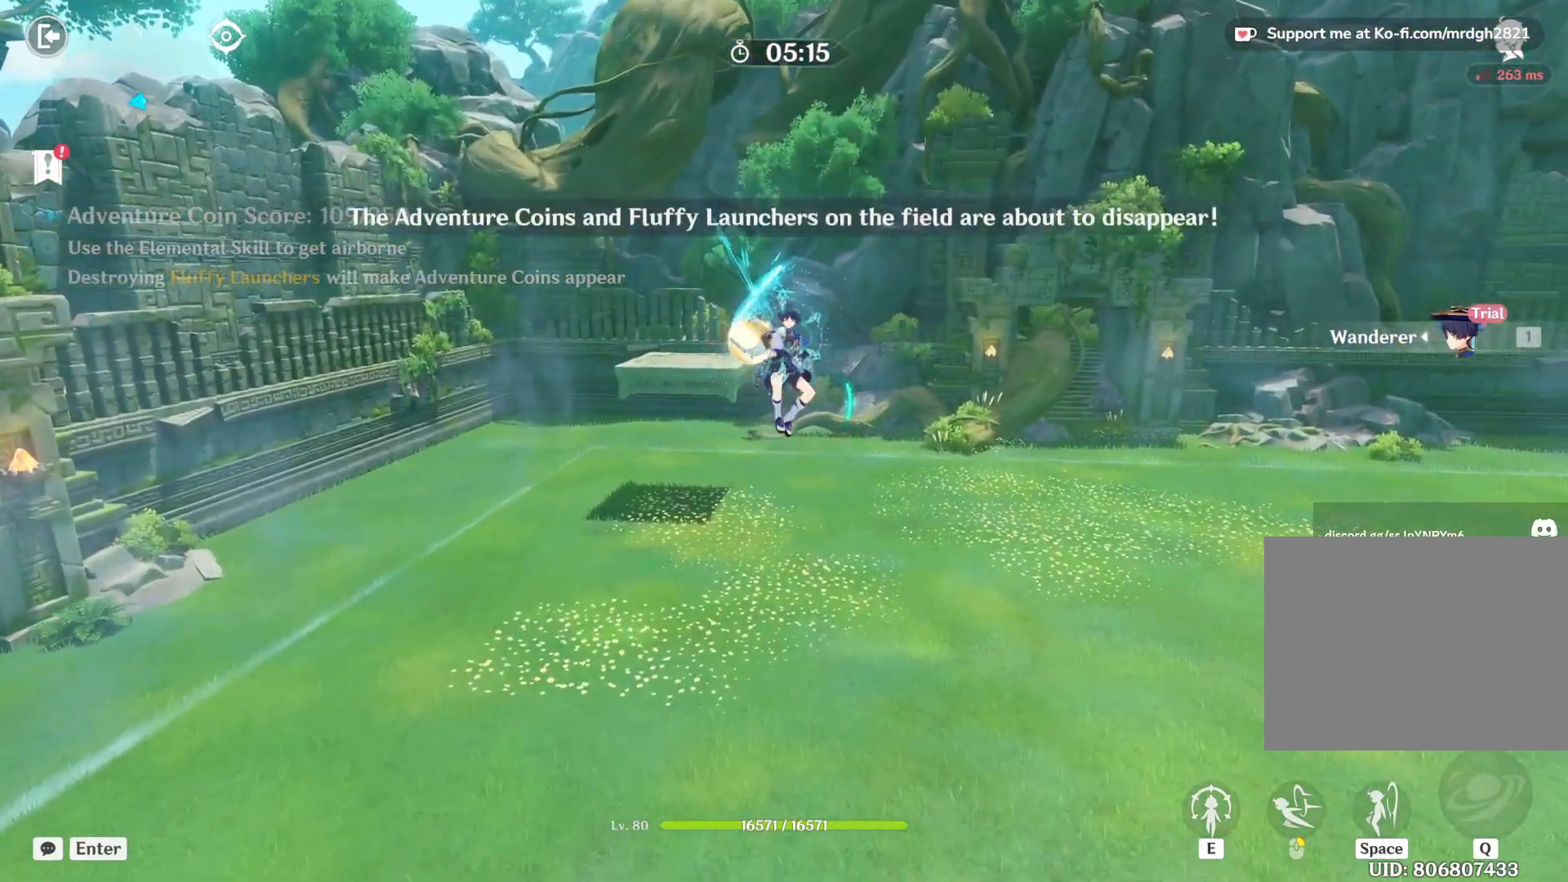
{"keys": ["w"], "mouse": [], "events": []}
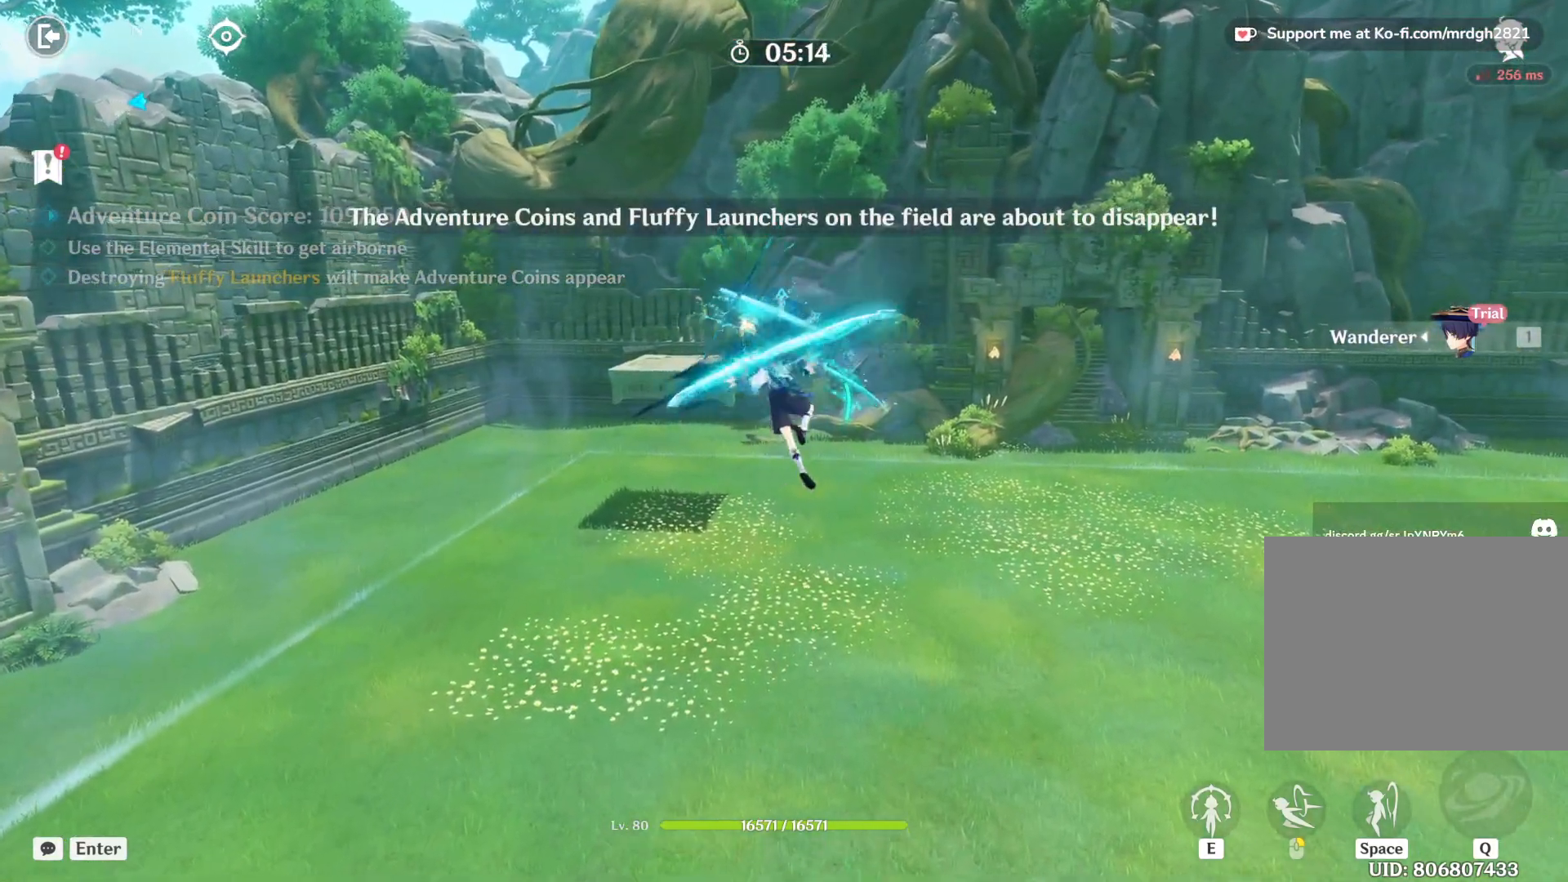
{"keys": ["w"], "mouse": [], "events": []}
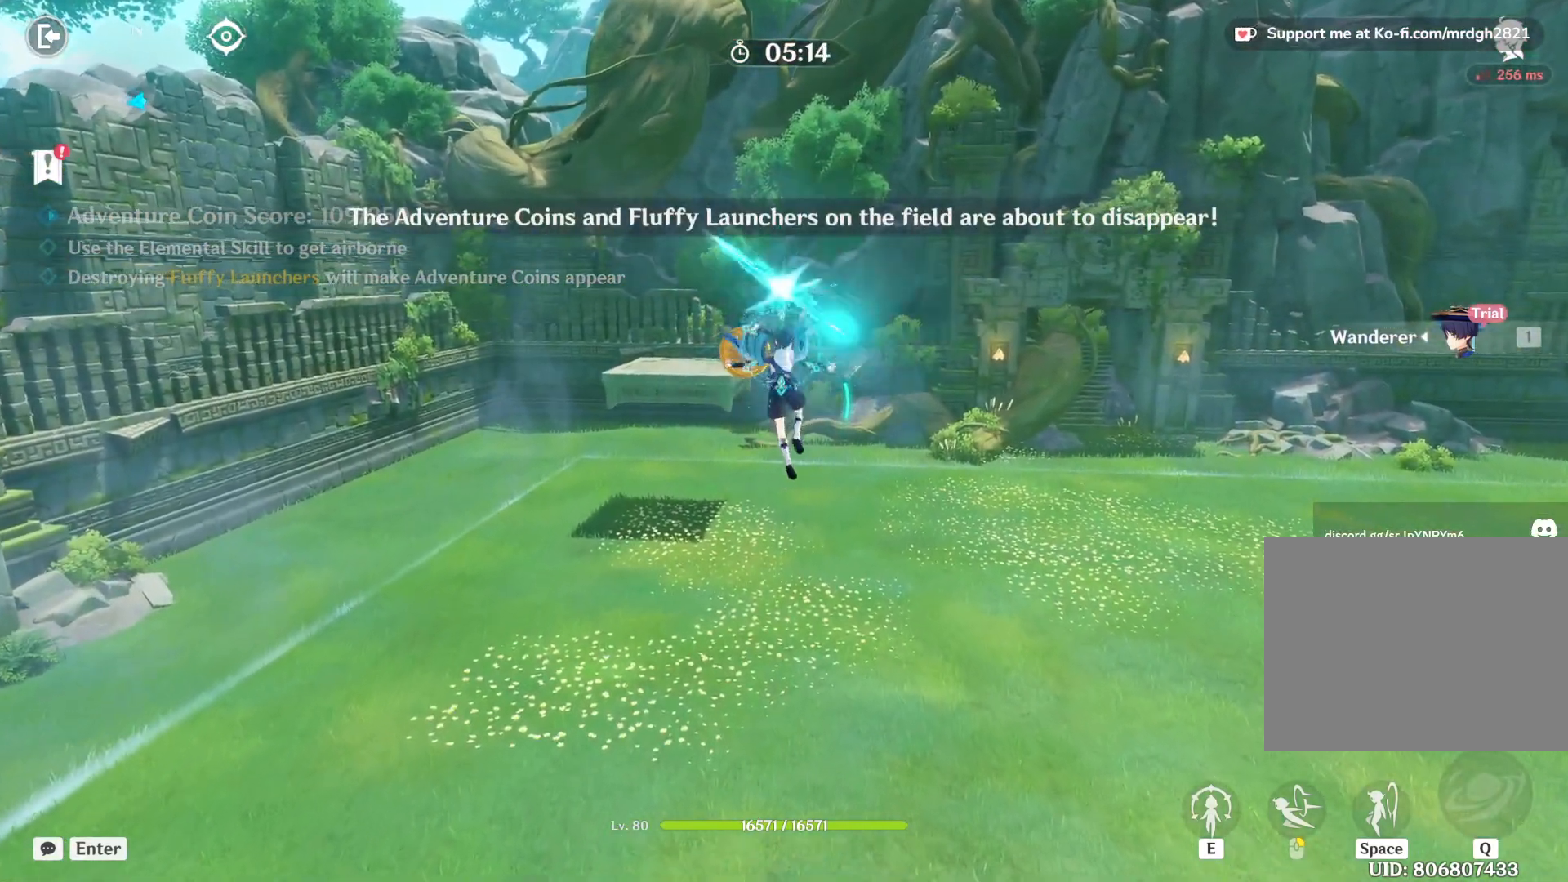
{"keys": ["w"], "mouse": [], "events": []}
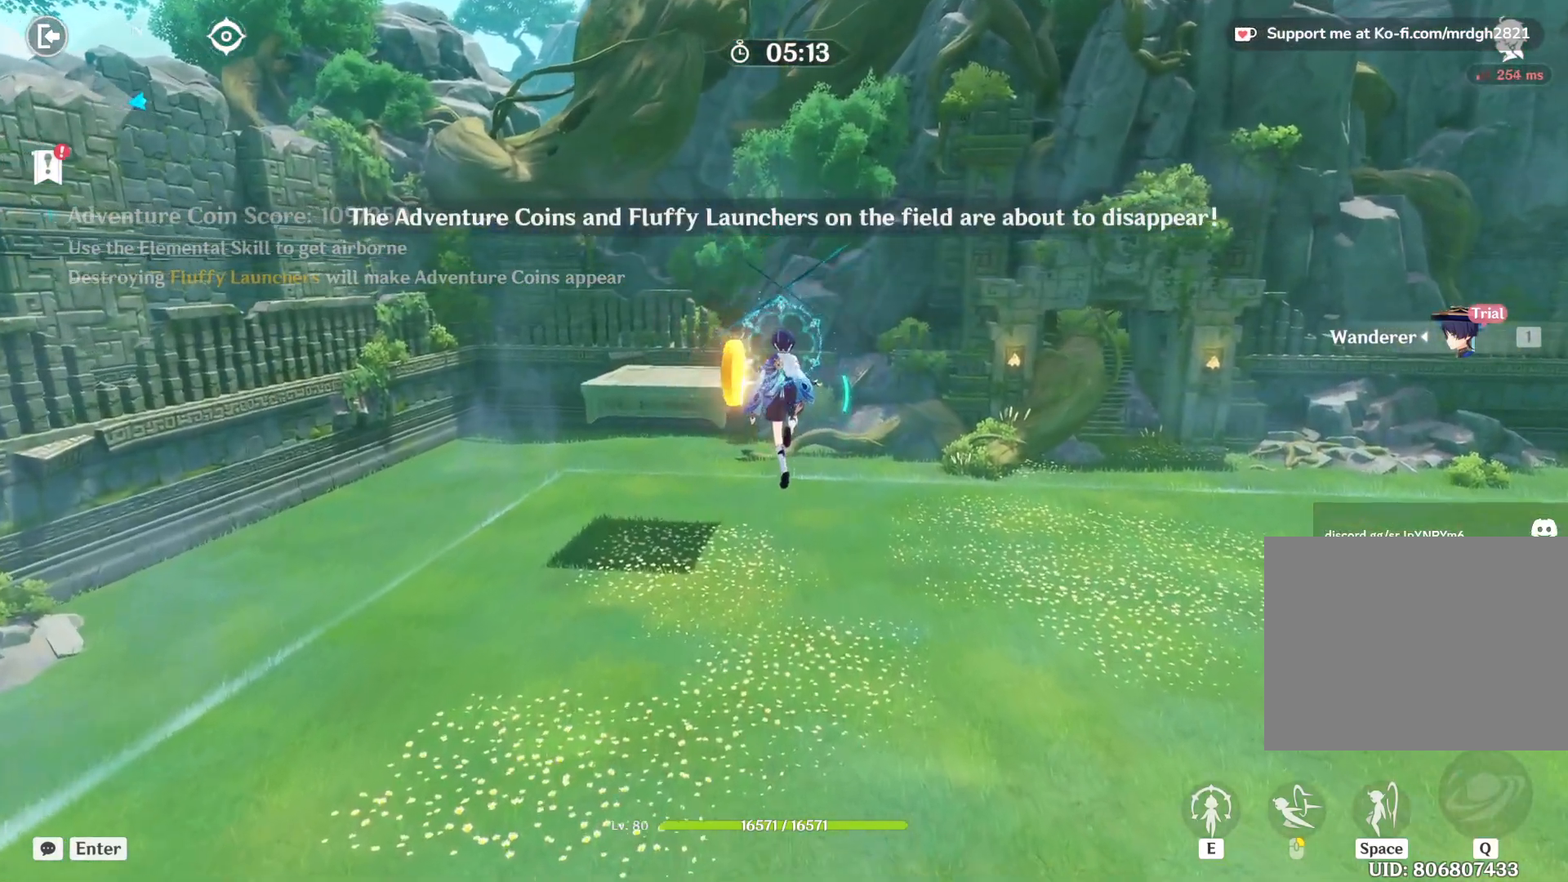
{"keys": ["w"], "mouse": [], "events": []}
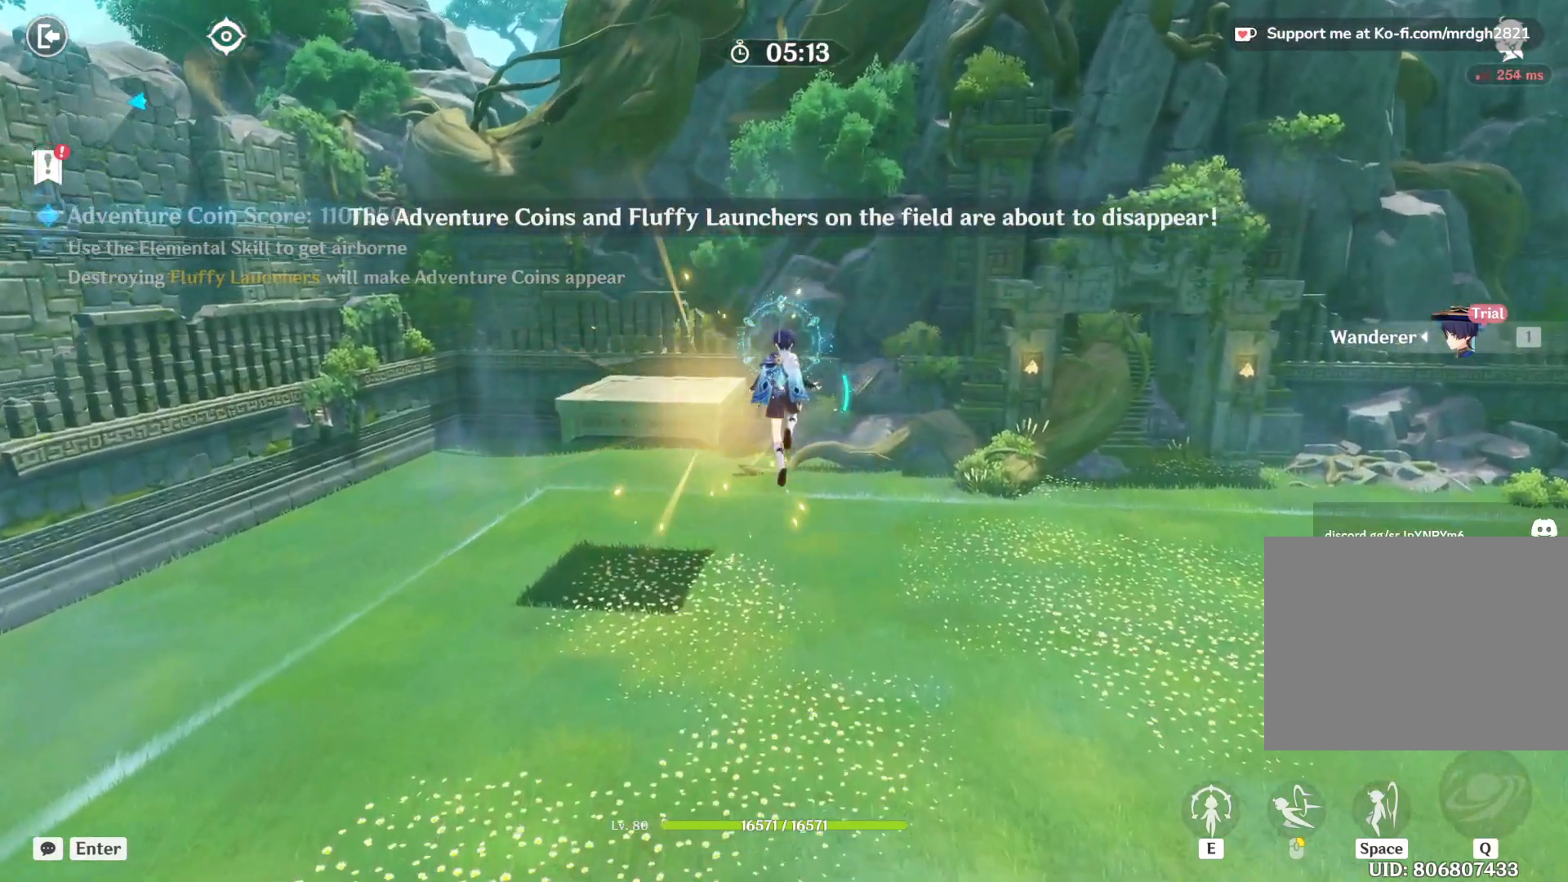
{"keys": ["w"], "mouse": [], "events": []}
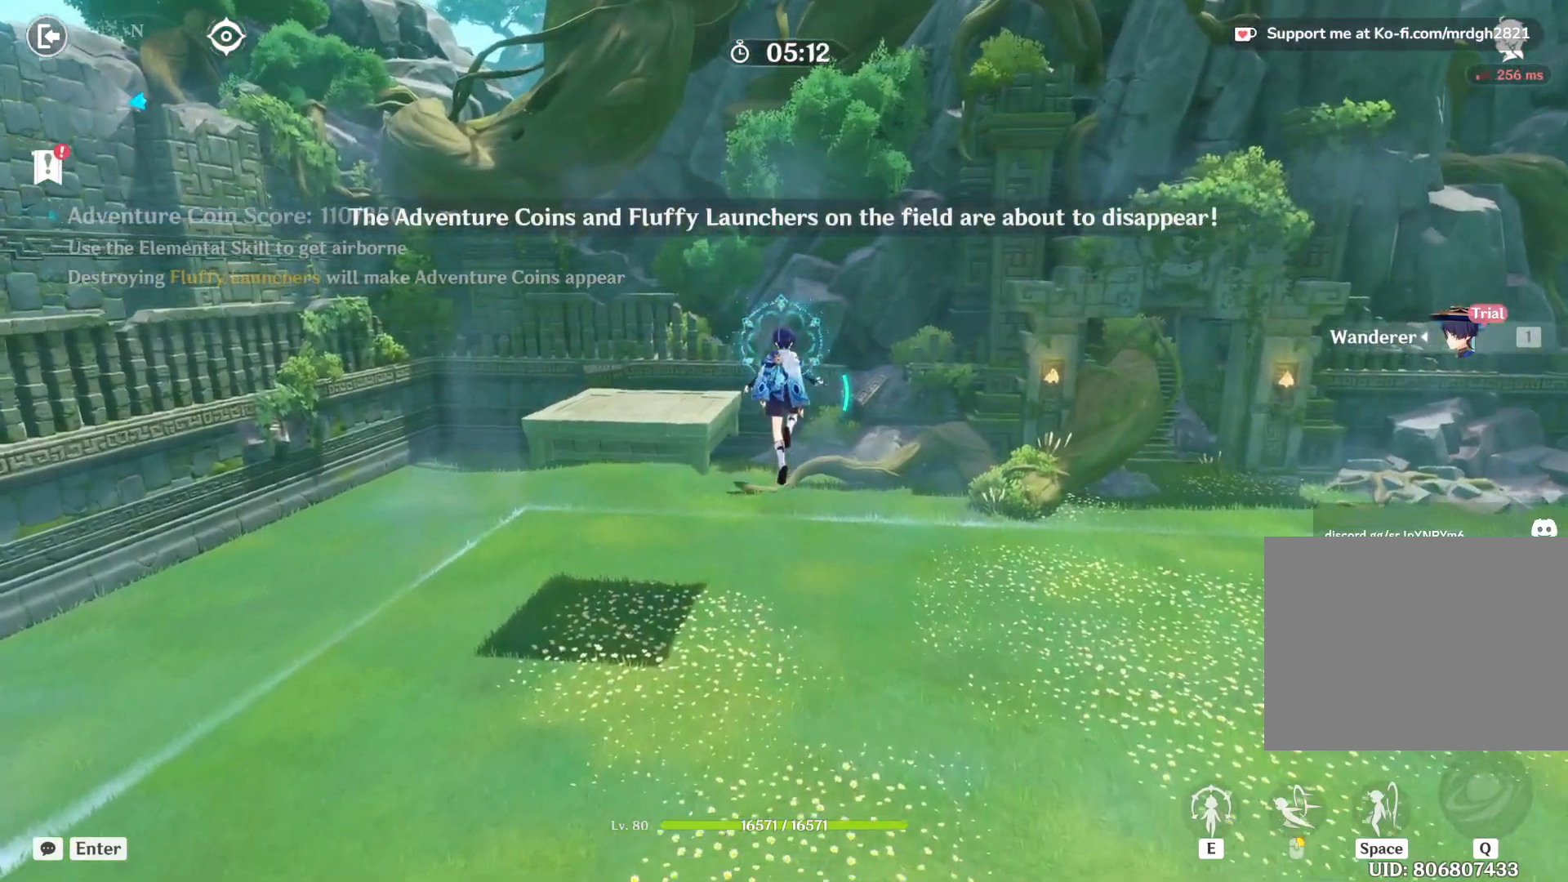
{"keys": ["w"], "mouse": [], "events": []}